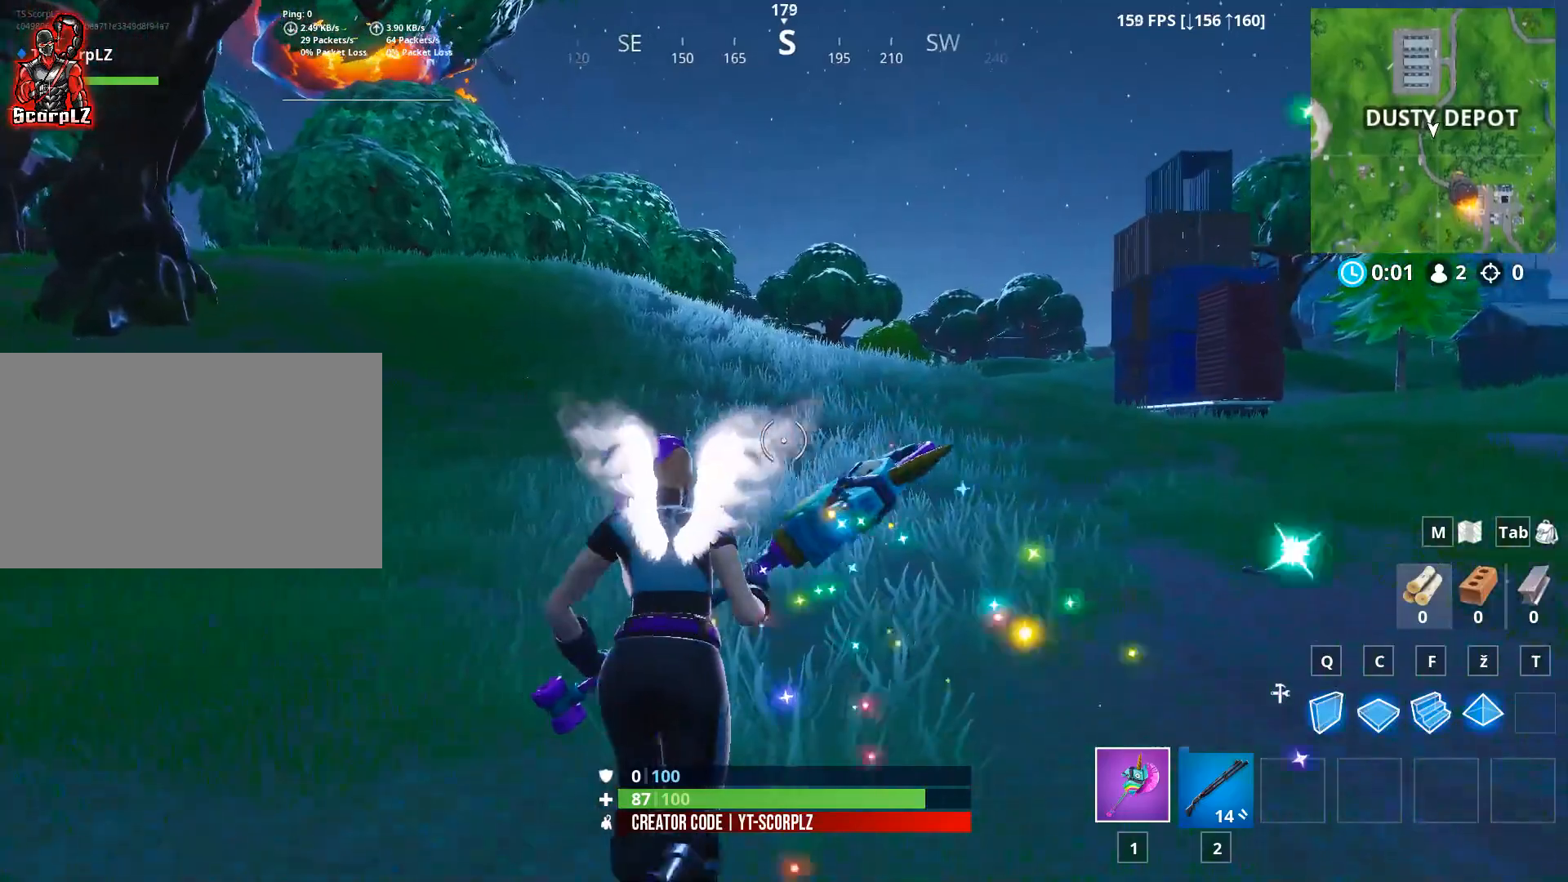
Gameplay with keyboard and mouse; each line is a JSON object with the keys and mouse buttons held at the frame after it. "events" lists presses ("down") and releases ("up") of "1", "2", "3", "4", "5", "a", "alt", "c", "caps_lock", "ctrl", "d", "e", "f", "g", "q", "r", "s", "shift", "space", "t", "tab", "v", "w", "x", "z", "mouse_left", "mouse_wheel" and "mouse_right" between this image and that frame as [ms after this image, input, new state], when the widget could be followed in between. "mouse_left", "mouse_wheel", "mouse_right" = the "left", "wheel", "right" buttons of the "mouse" list. No other keys are recorded. "wheel" means that the mouse wheel is clicked or scrolled. "mouse_move" is the direction in which the mouse moves at that frame (one of eight, or "still"), when it could be read.
{"keys": ["w"], "mouse": [], "mouse_move": "still", "events": []}
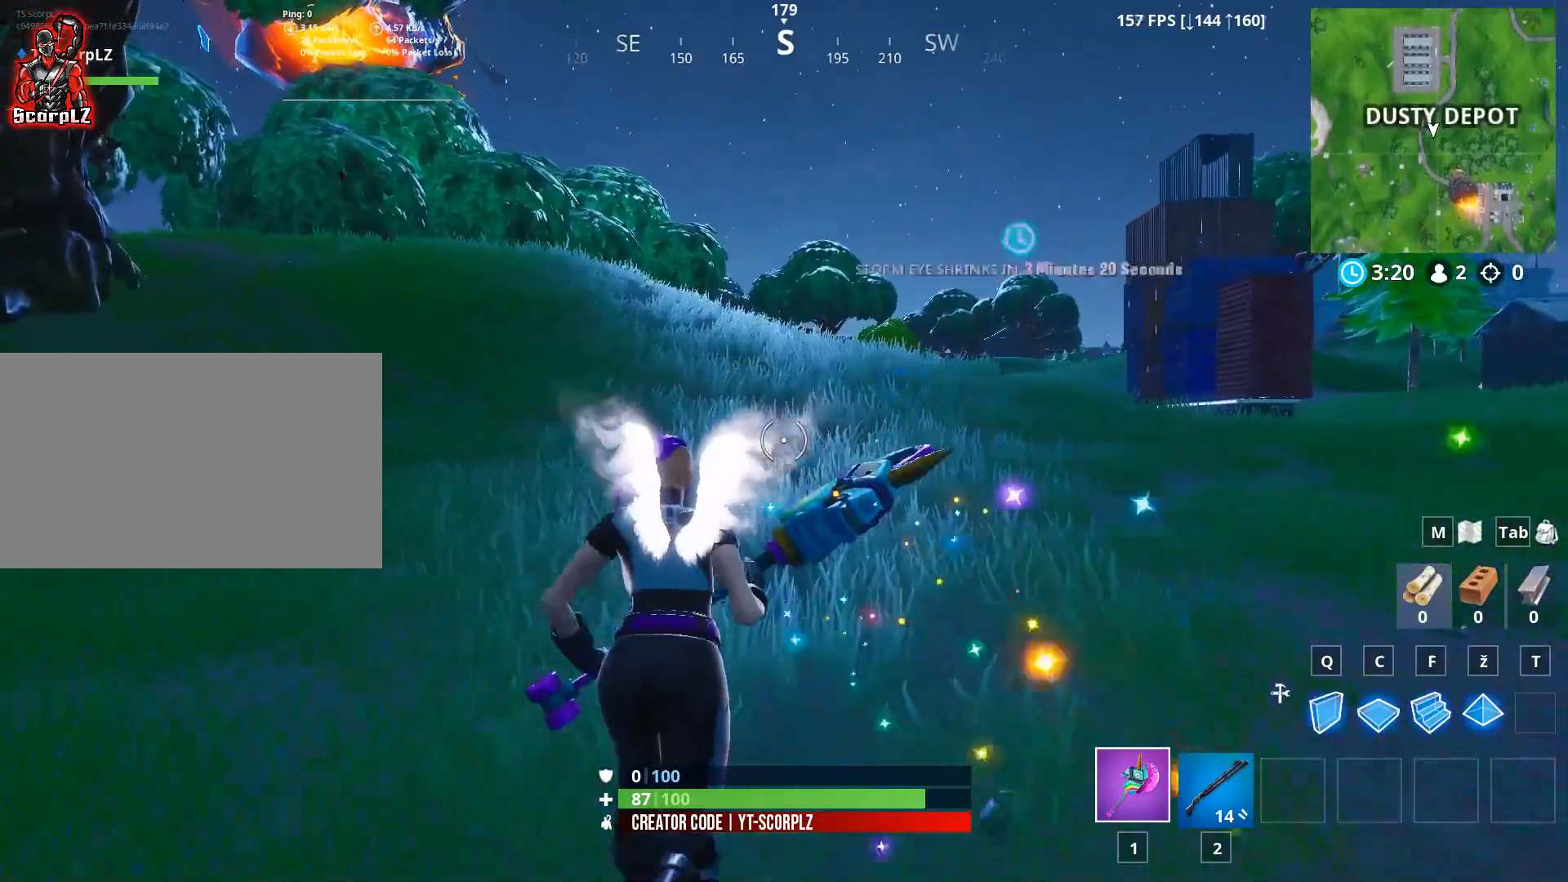
{"keys": ["w"], "mouse": [], "mouse_move": "still", "events": []}
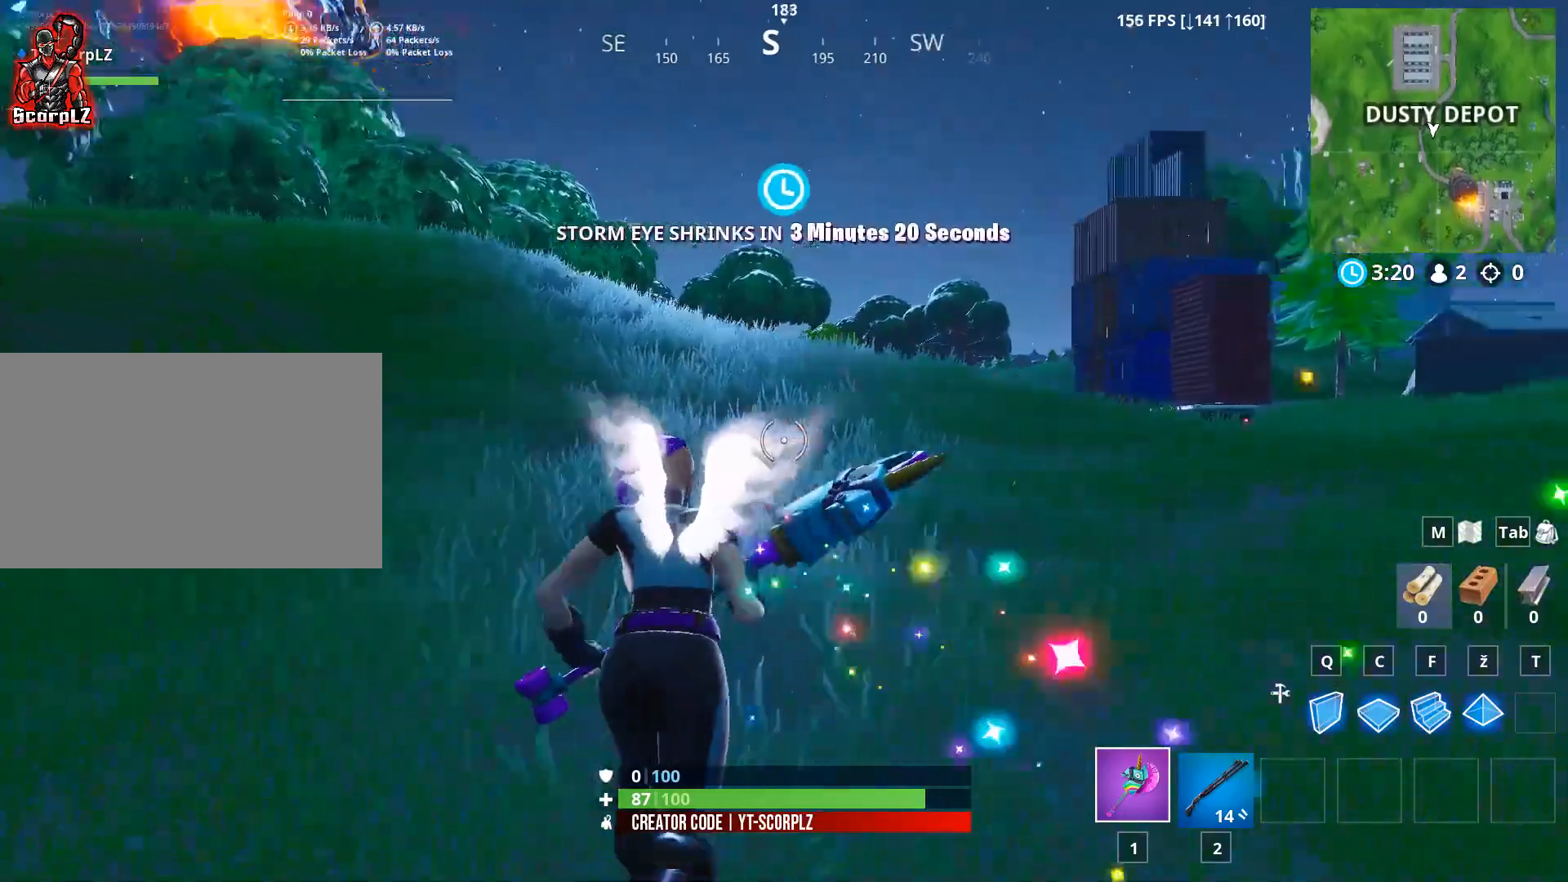
{"keys": ["a", "w"], "mouse": [], "mouse_move": "still", "events": [[117, "a", "down"]]}
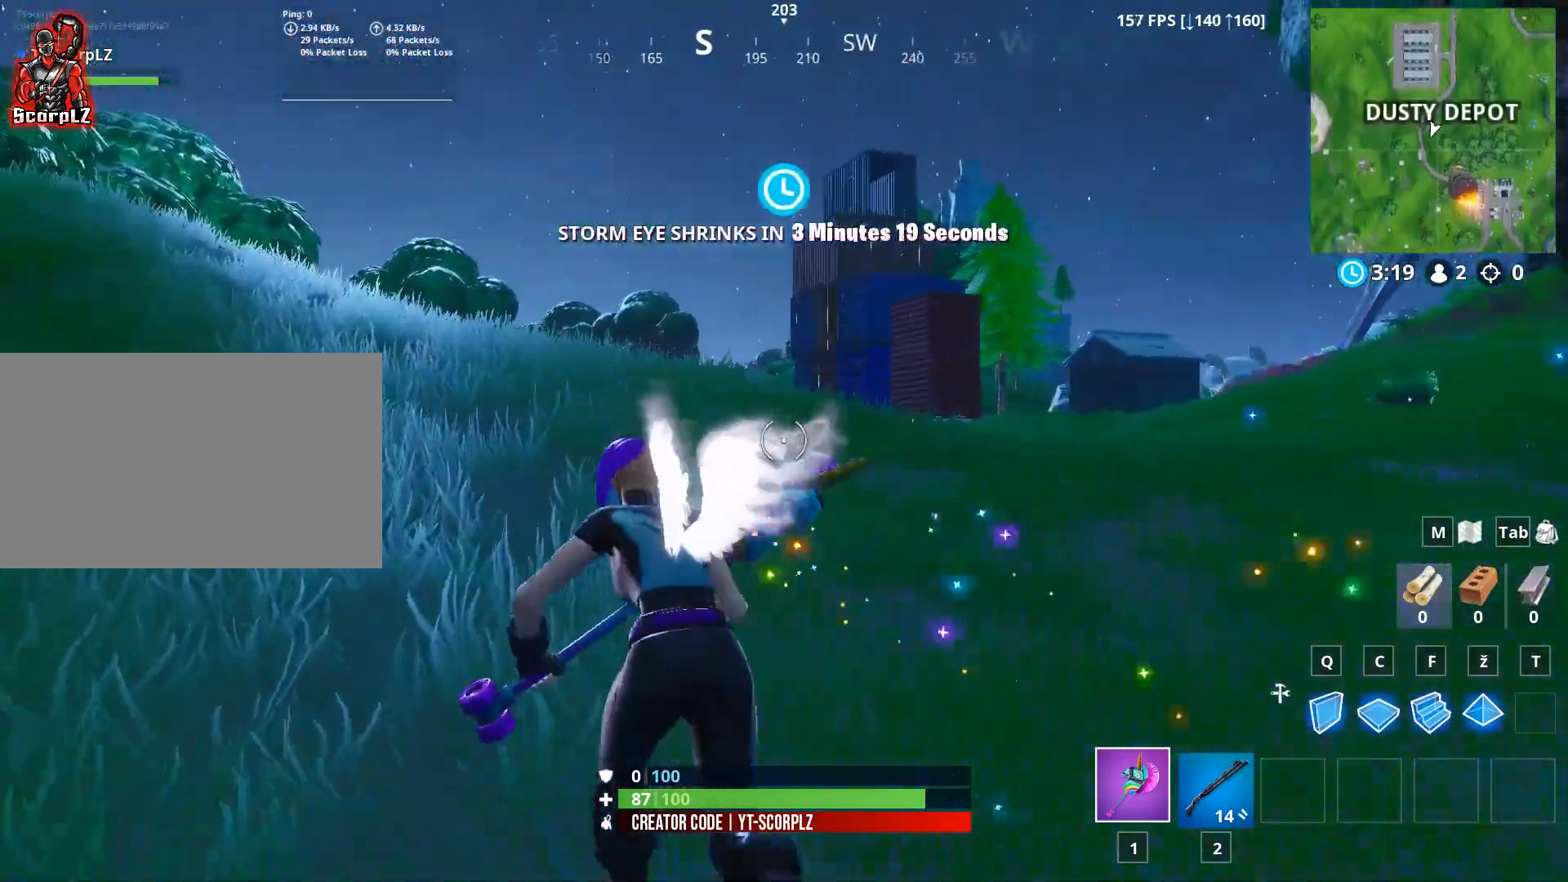
{"keys": ["a", "w"], "mouse": [], "mouse_move": "still", "events": []}
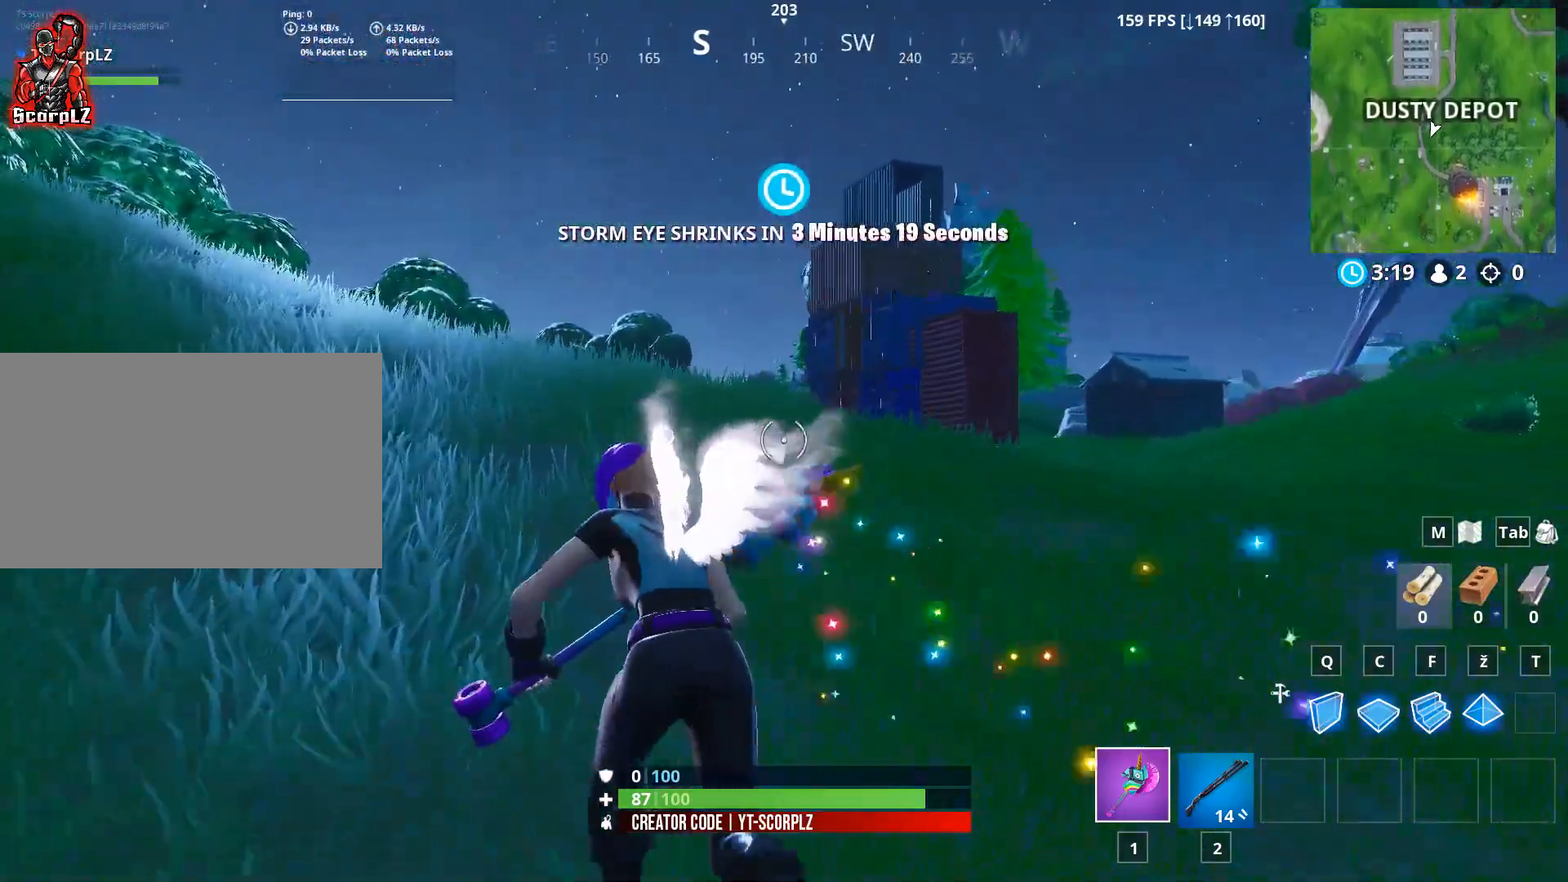
{"keys": ["w"], "mouse": [], "mouse_move": "left", "events": [[150, "space", "down"], [301, "space", "up"], [384, "a", "up"]]}
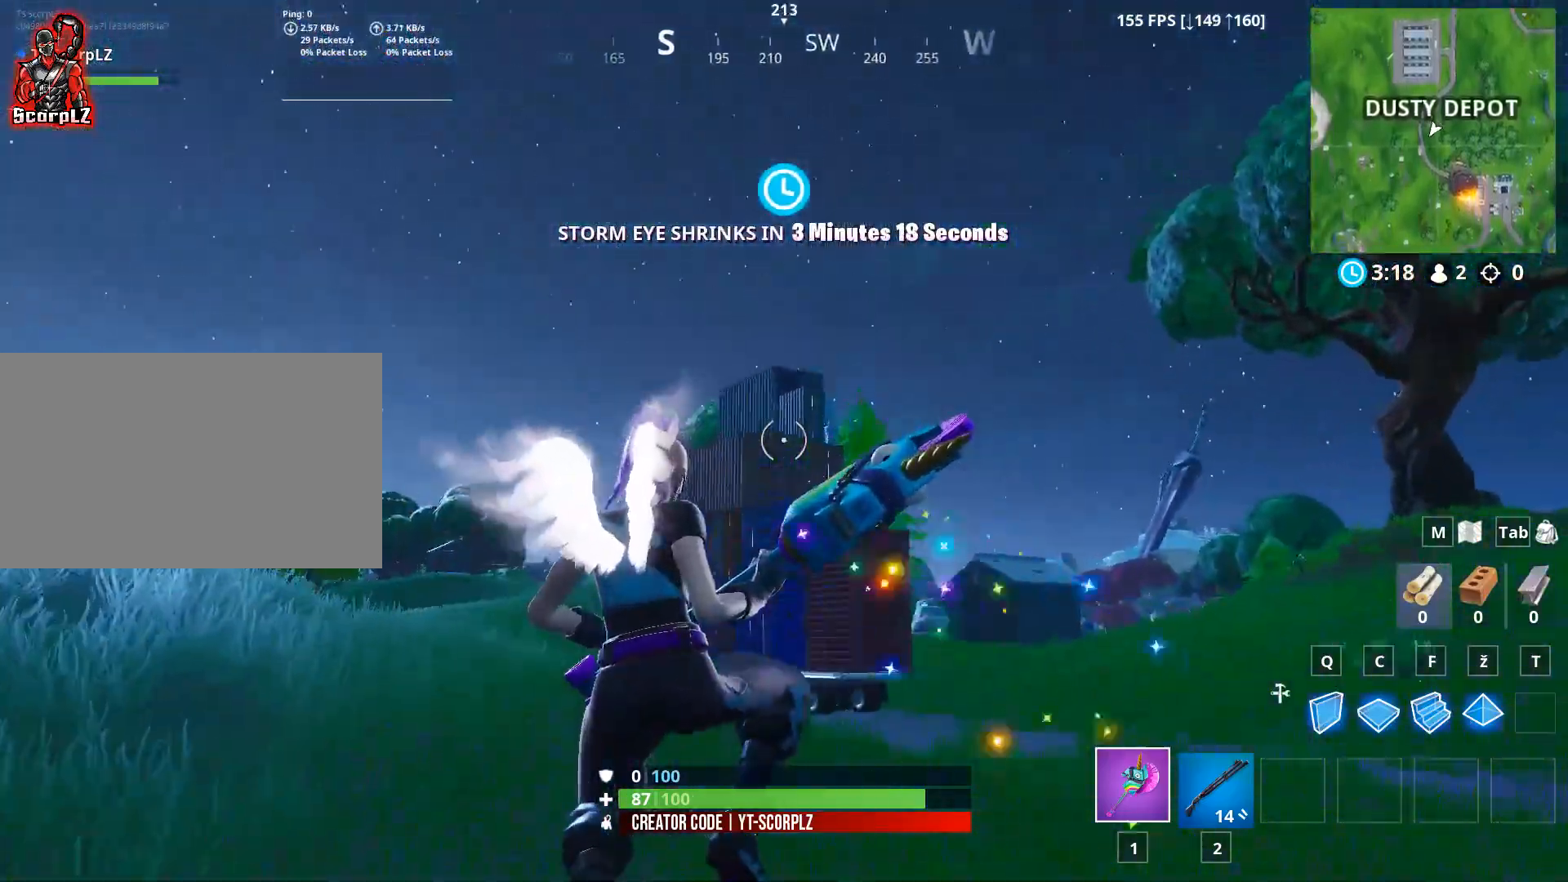
{"keys": ["a", "w"], "mouse": [], "mouse_move": "still", "events": [[450, "a", "down"]]}
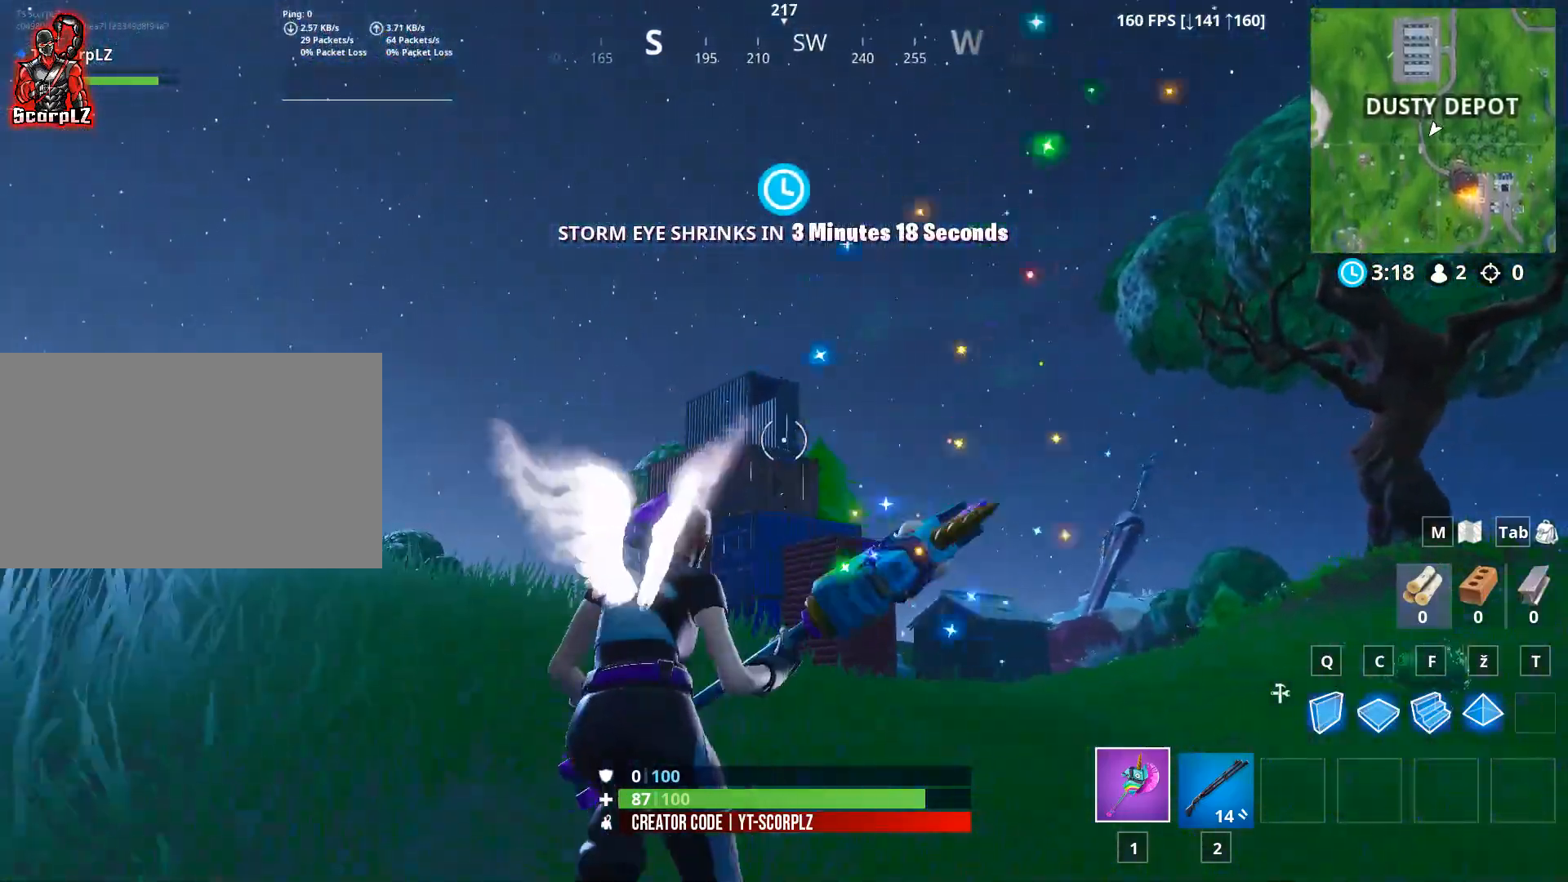
{"keys": ["a", "w"], "mouse": [], "mouse_move": "down-left", "events": []}
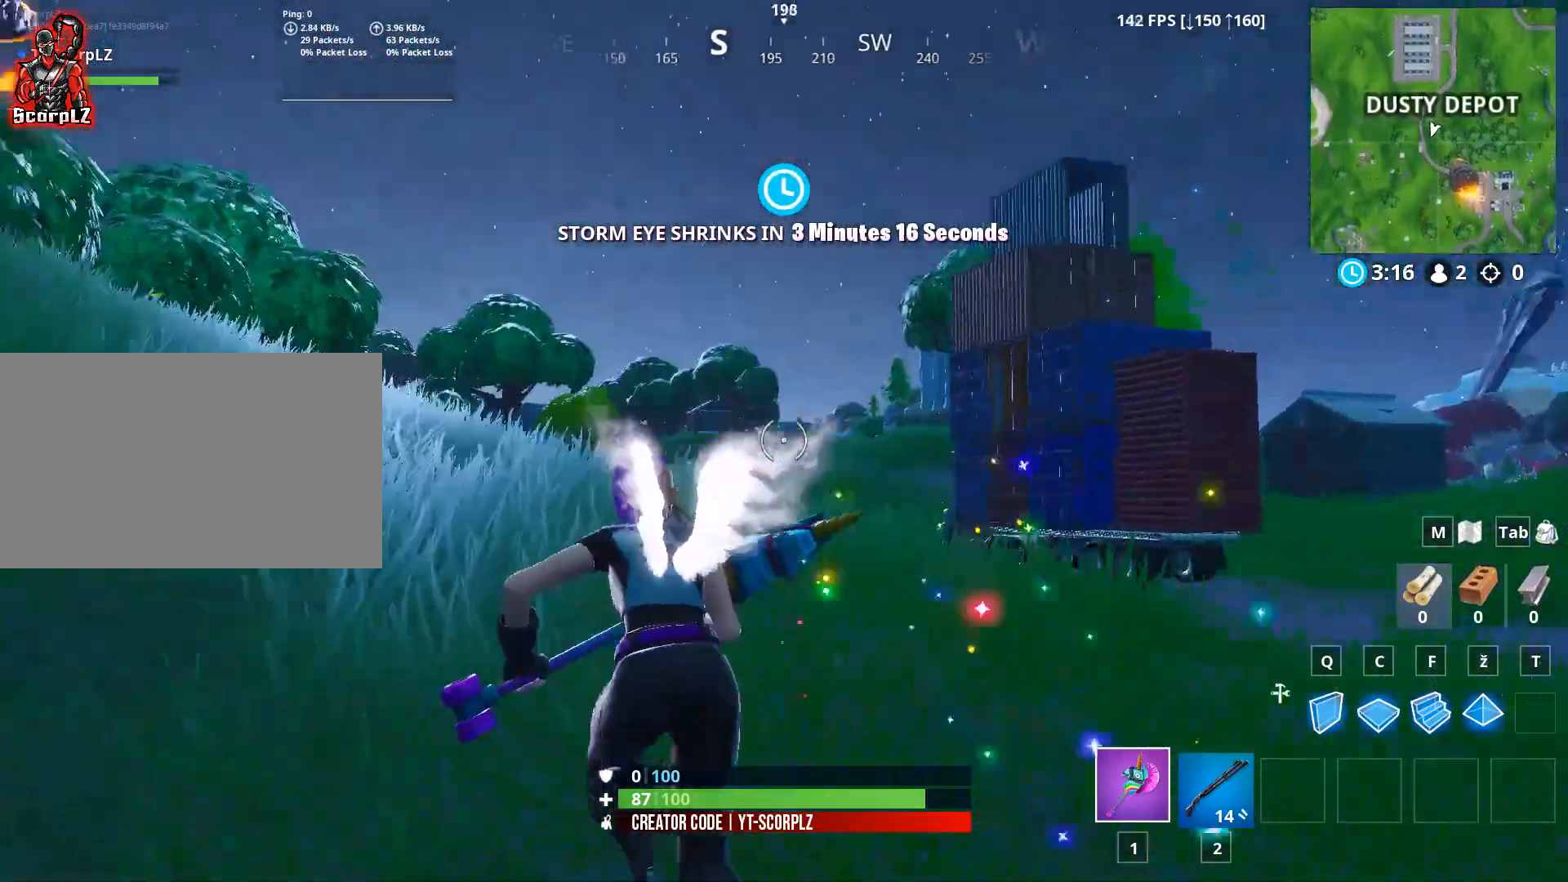
{"keys": ["a", "space", "w"], "mouse": [], "mouse_move": "right", "events": [[467, "space", "down"]]}
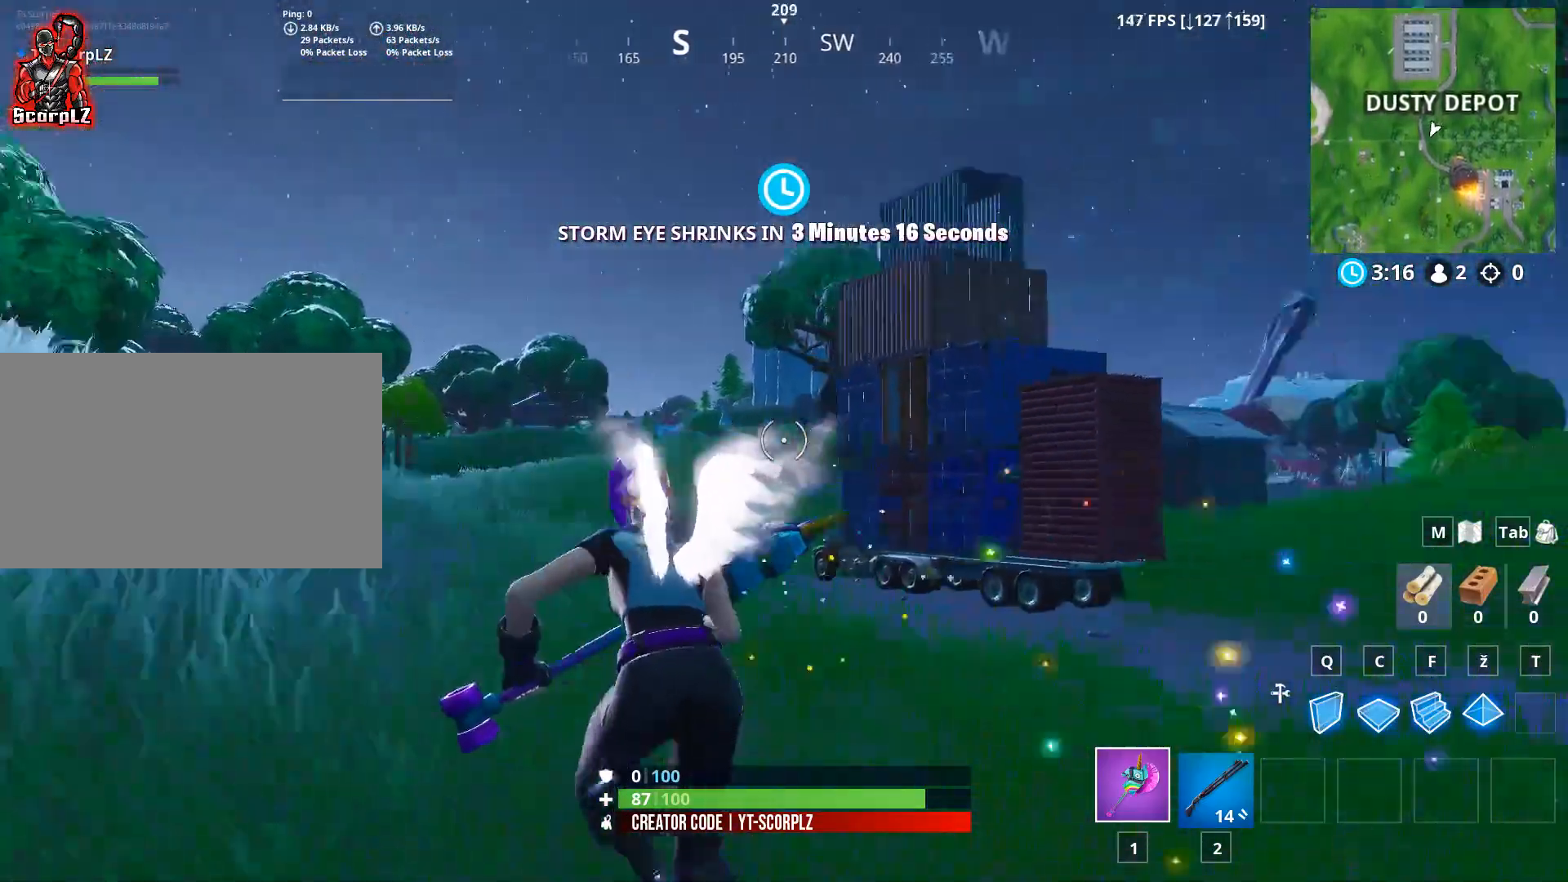
{"keys": ["a"], "mouse": [], "mouse_move": "still", "events": [[34, "w", "up"], [117, "space", "up"]]}
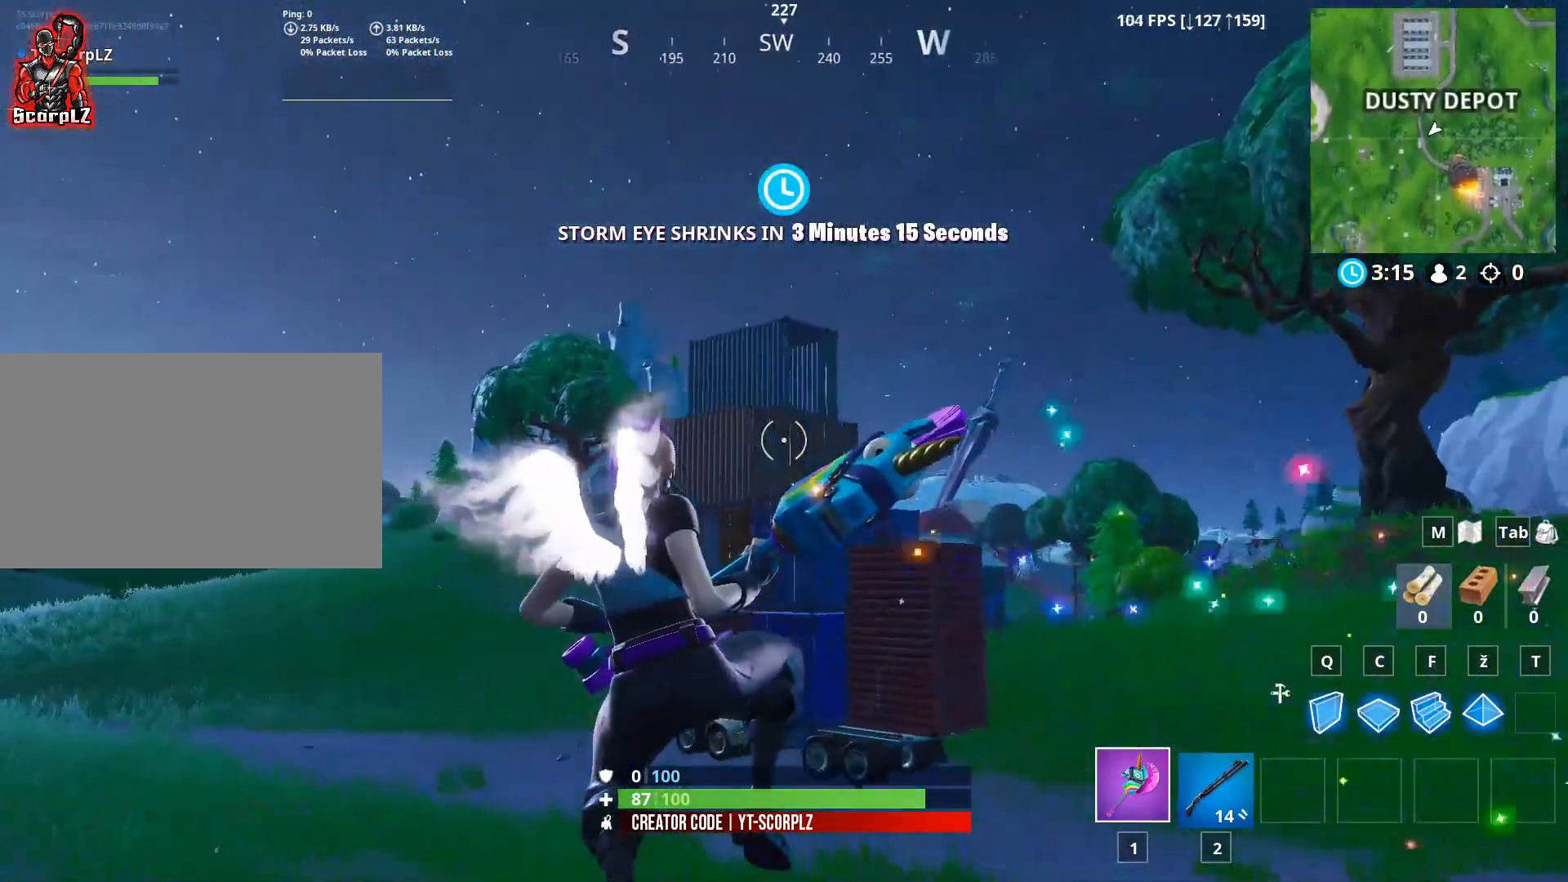
{"keys": ["a", "w"], "mouse": [], "mouse_move": "up-right", "events": [[100, "w", "down"]]}
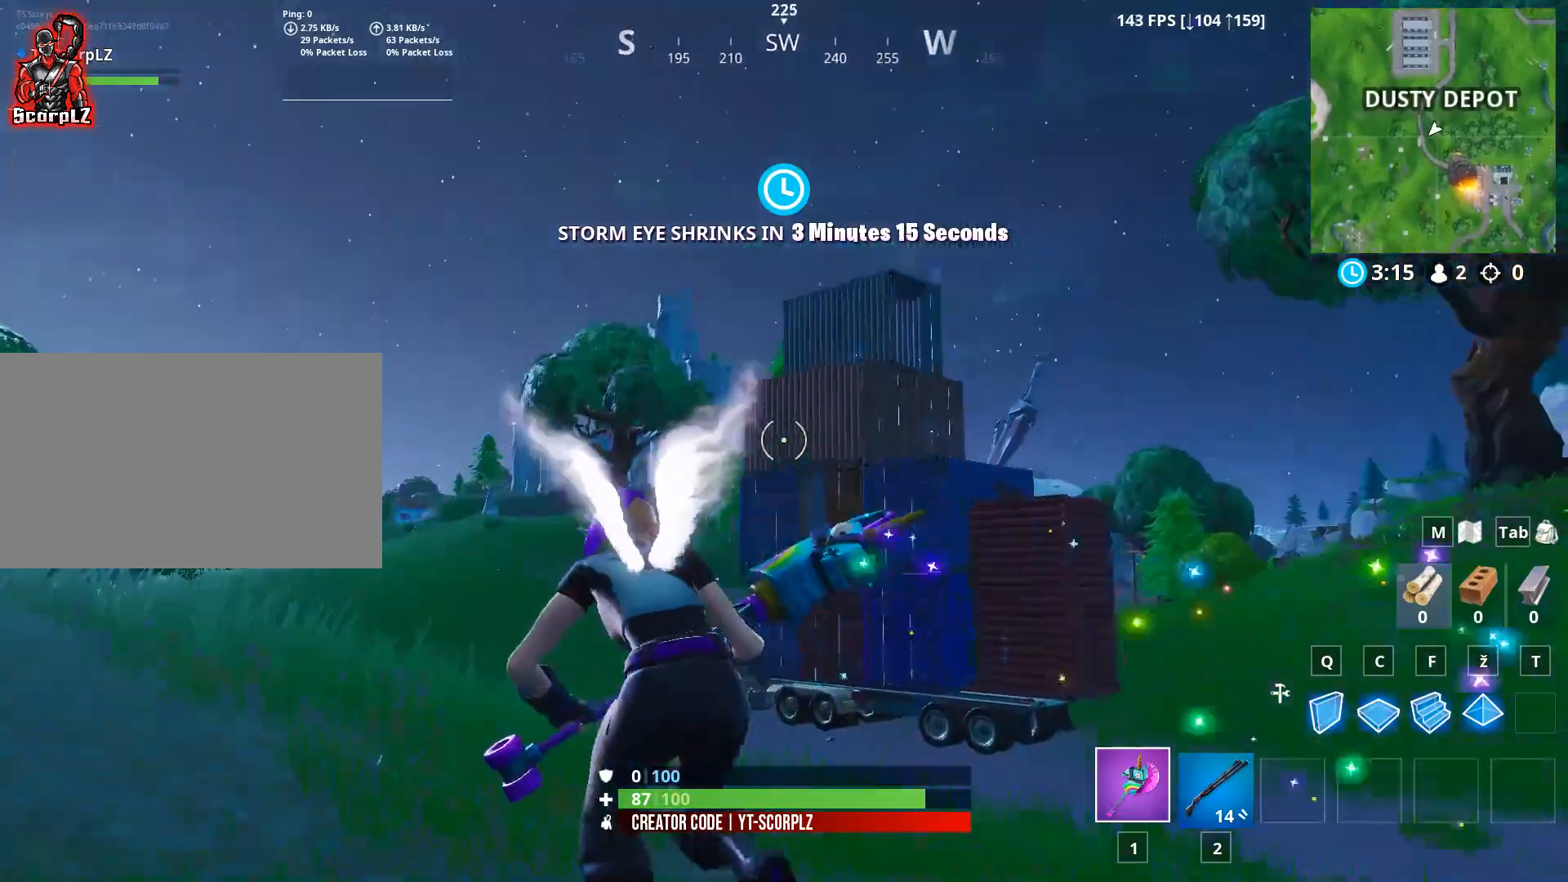
{"keys": ["w"], "mouse": [], "mouse_move": "still", "events": [[484, "a", "up"]]}
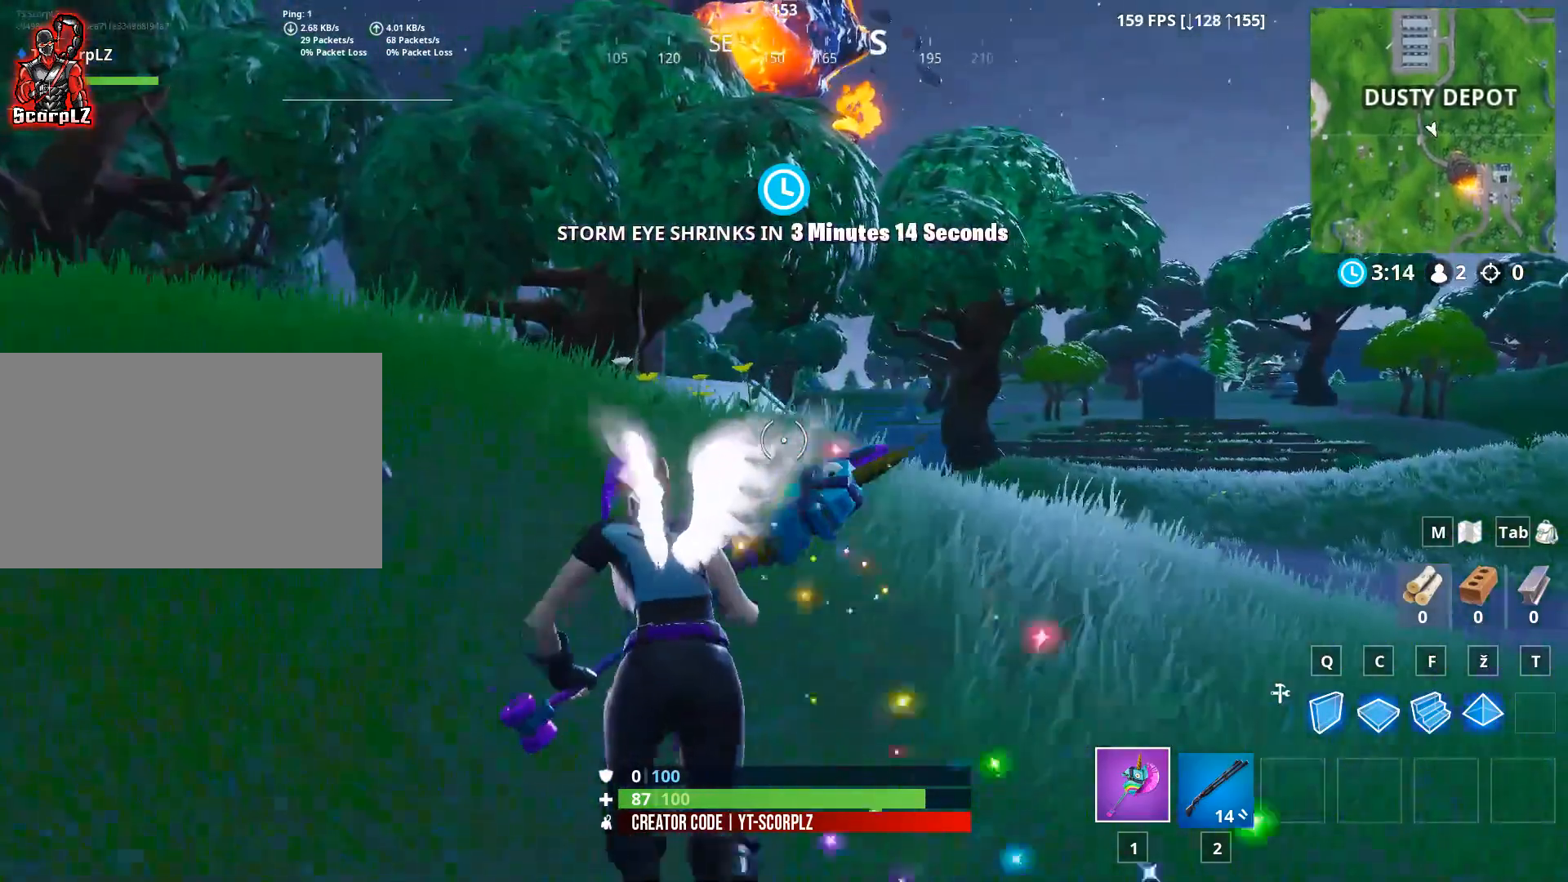
{"keys": ["a", "w"], "mouse": [], "mouse_move": "left", "events": [[317, "a", "down"]]}
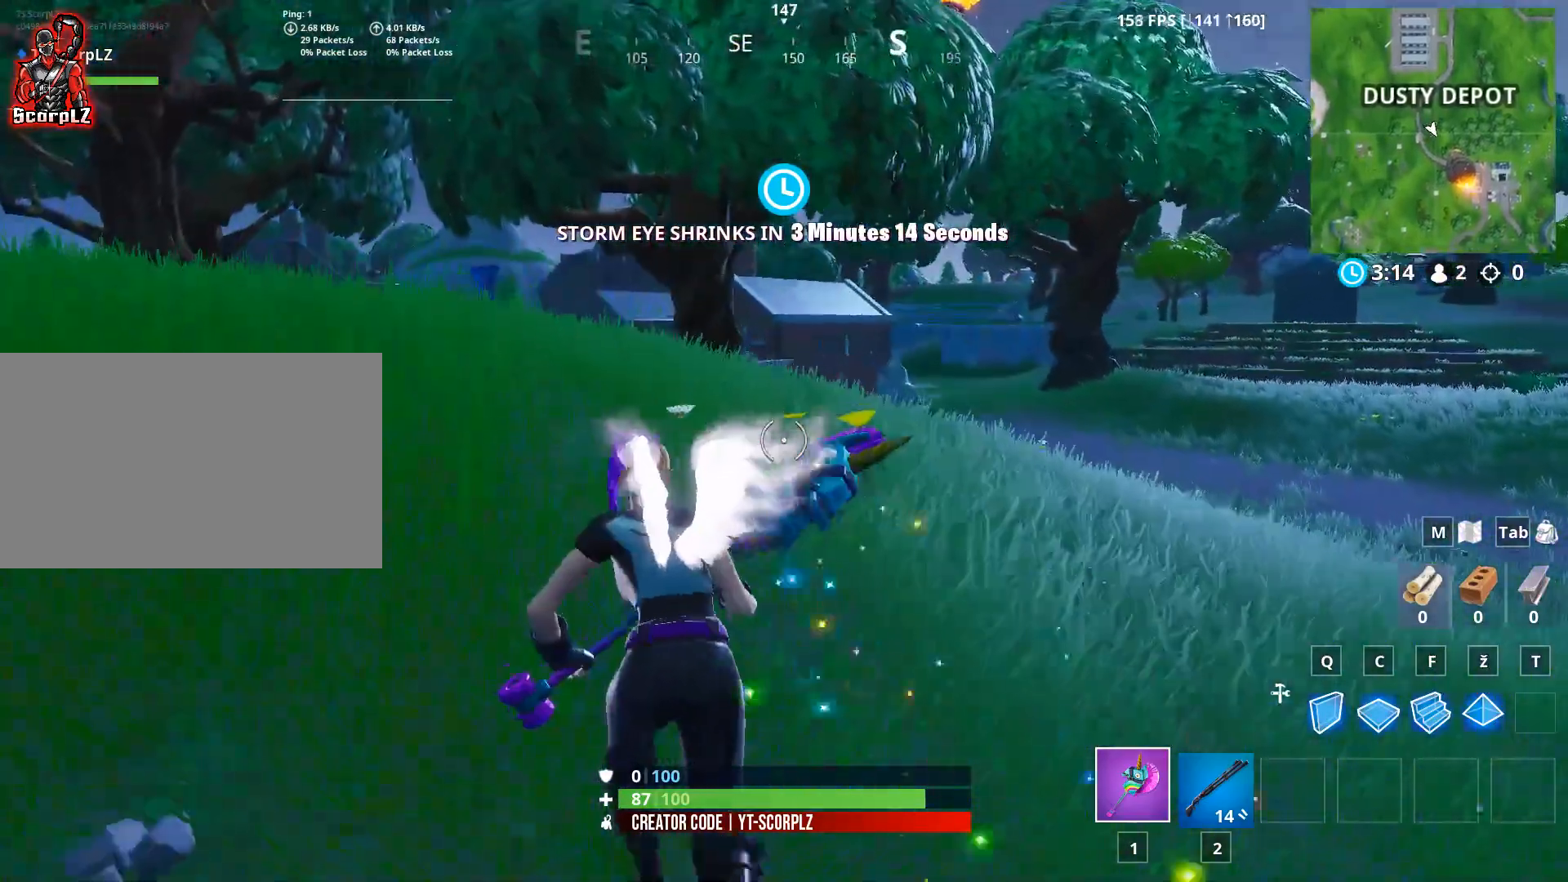
{"keys": ["w"], "mouse": [], "mouse_move": "still", "events": [[234, "a", "up"]]}
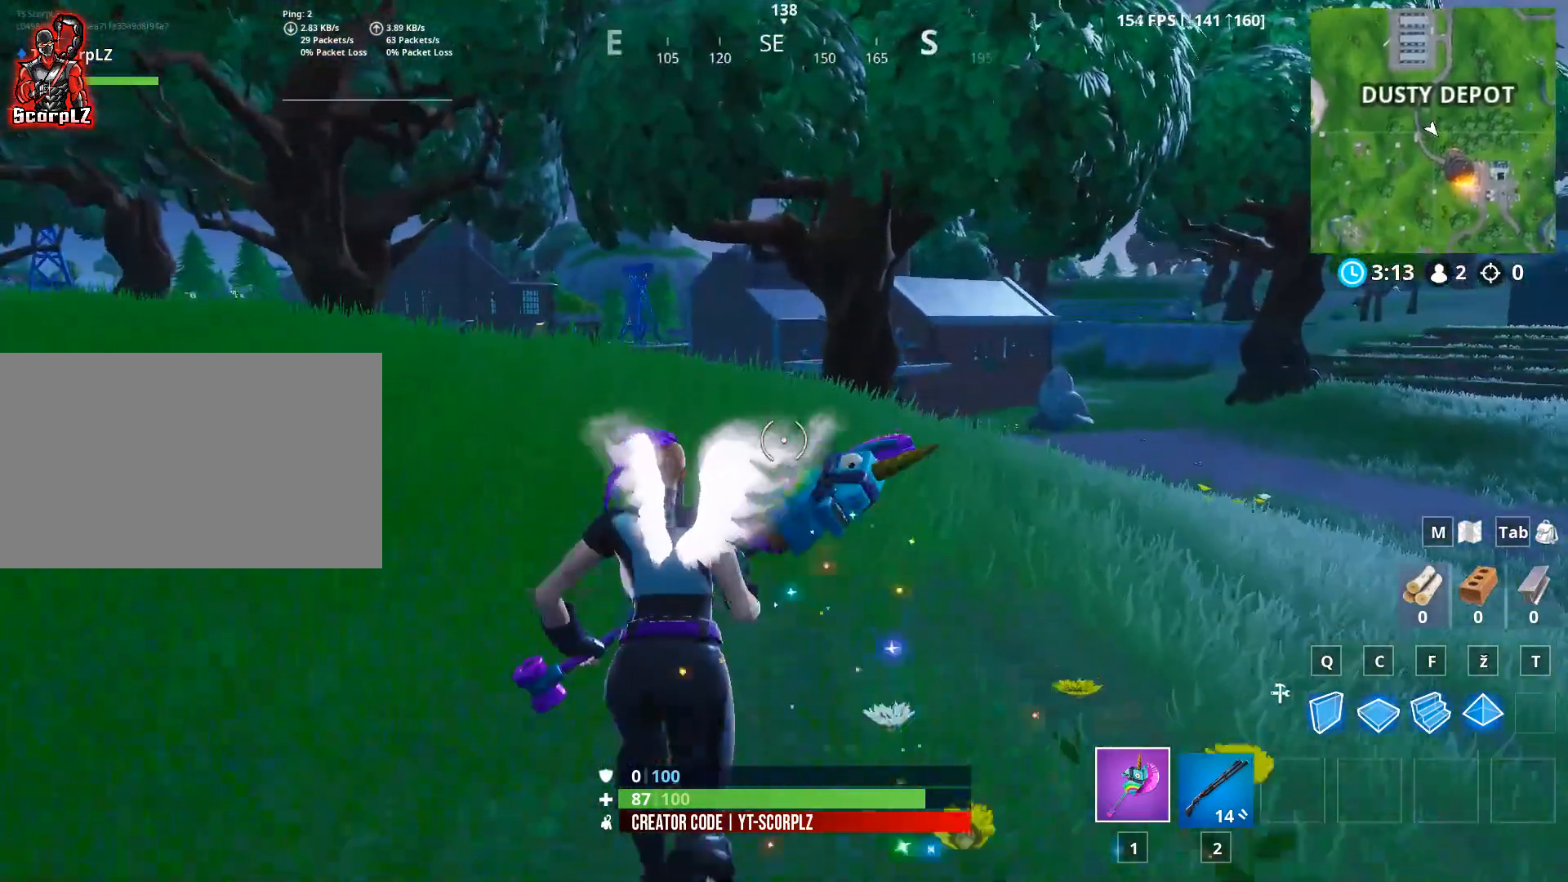
{"keys": ["w"], "mouse": [], "mouse_move": "still", "events": []}
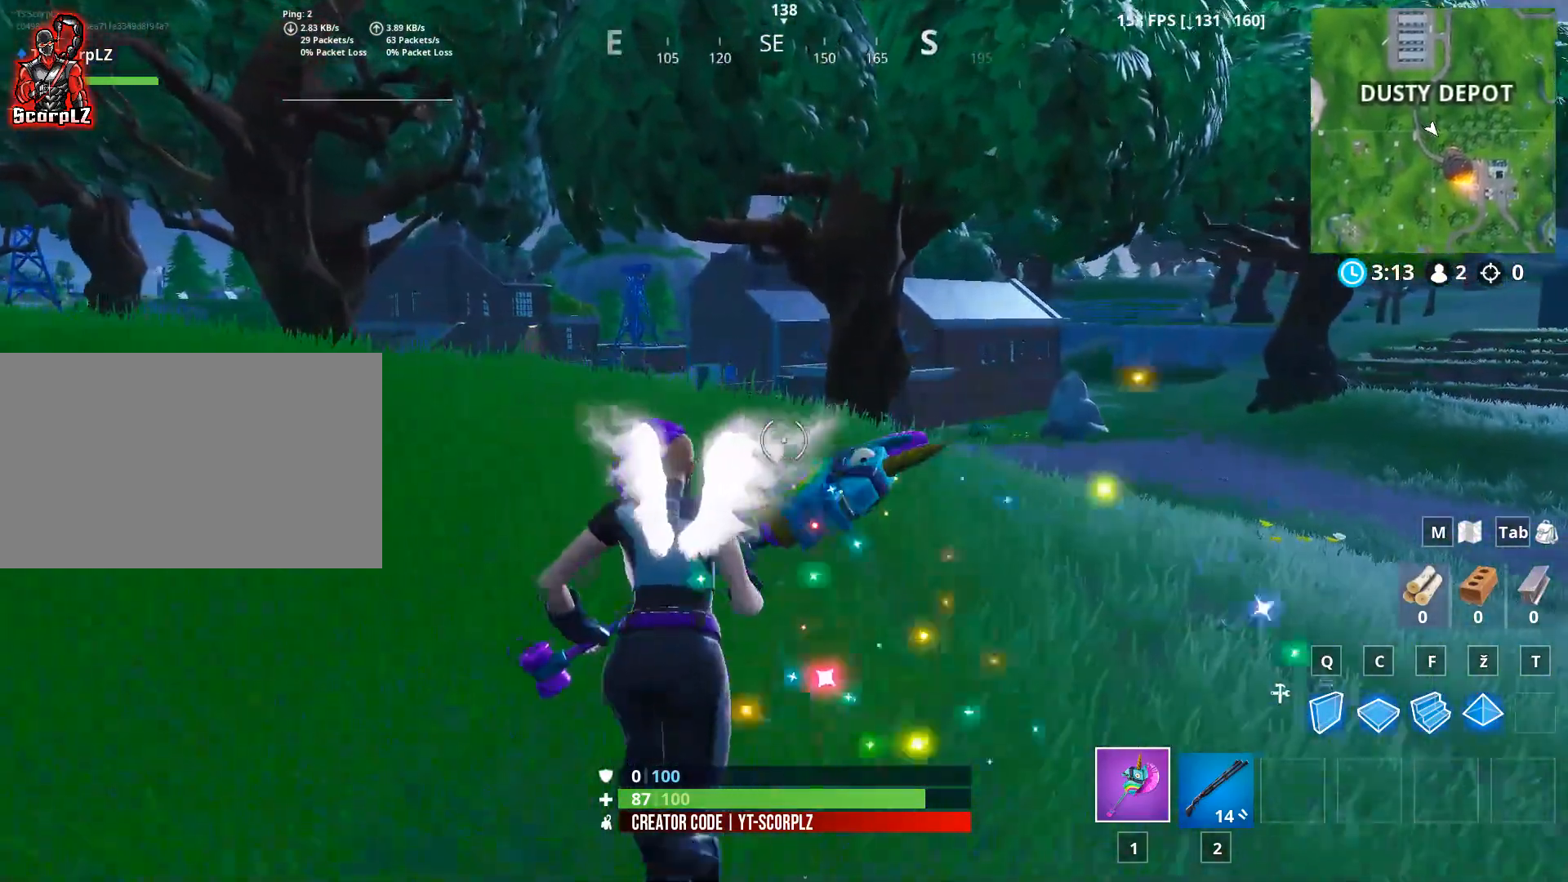
{"keys": ["w"], "mouse": [], "mouse_move": "left", "events": []}
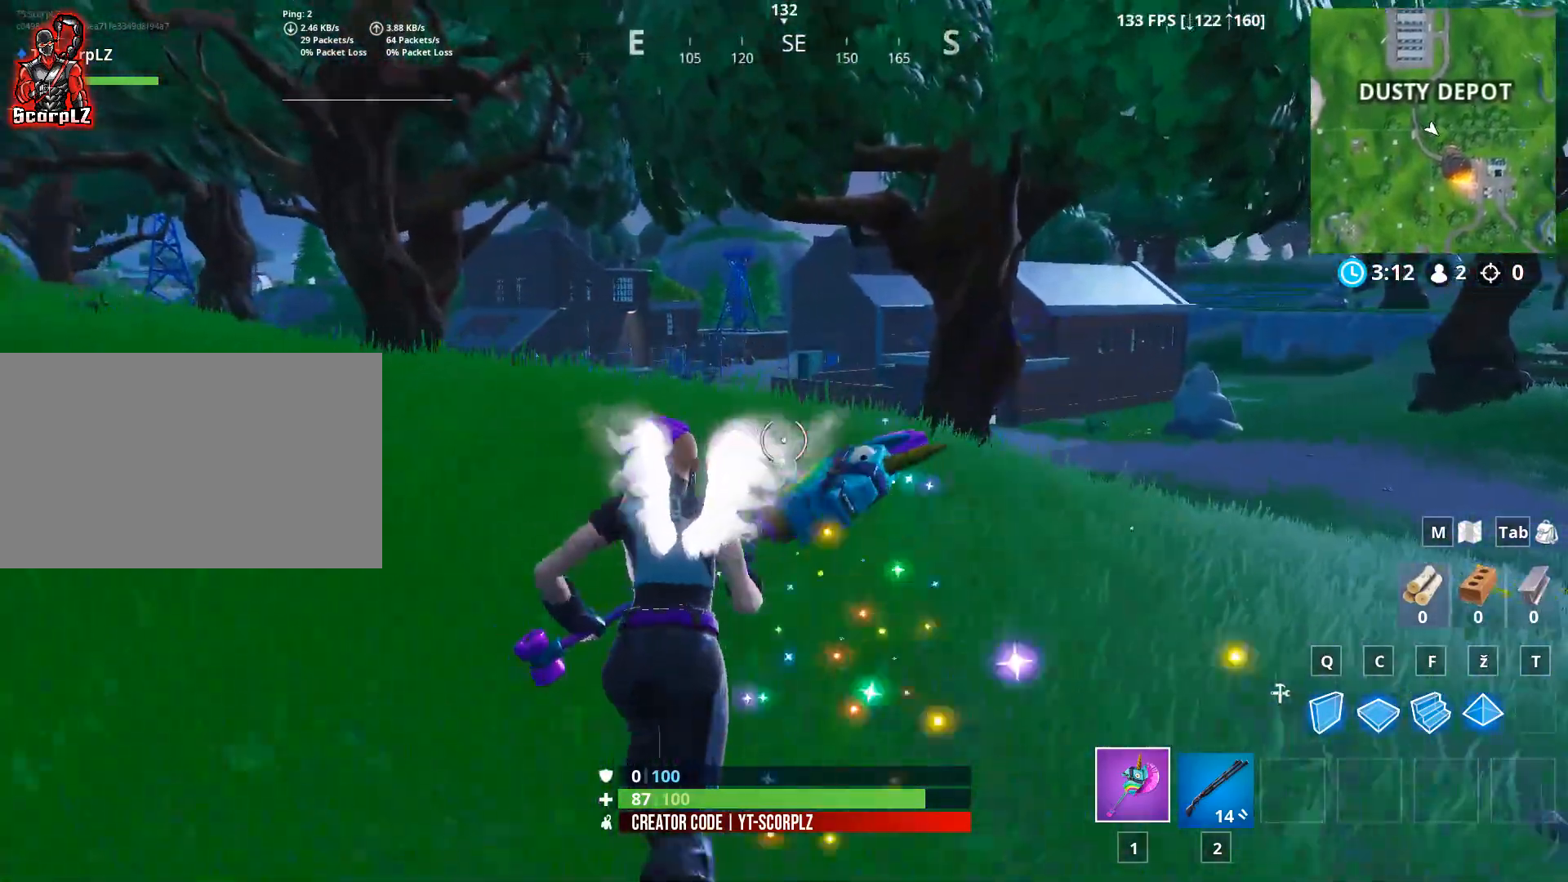
{"keys": ["w"], "mouse": [], "mouse_move": "left", "events": [[133, "a", "down"], [417, "a", "up"]]}
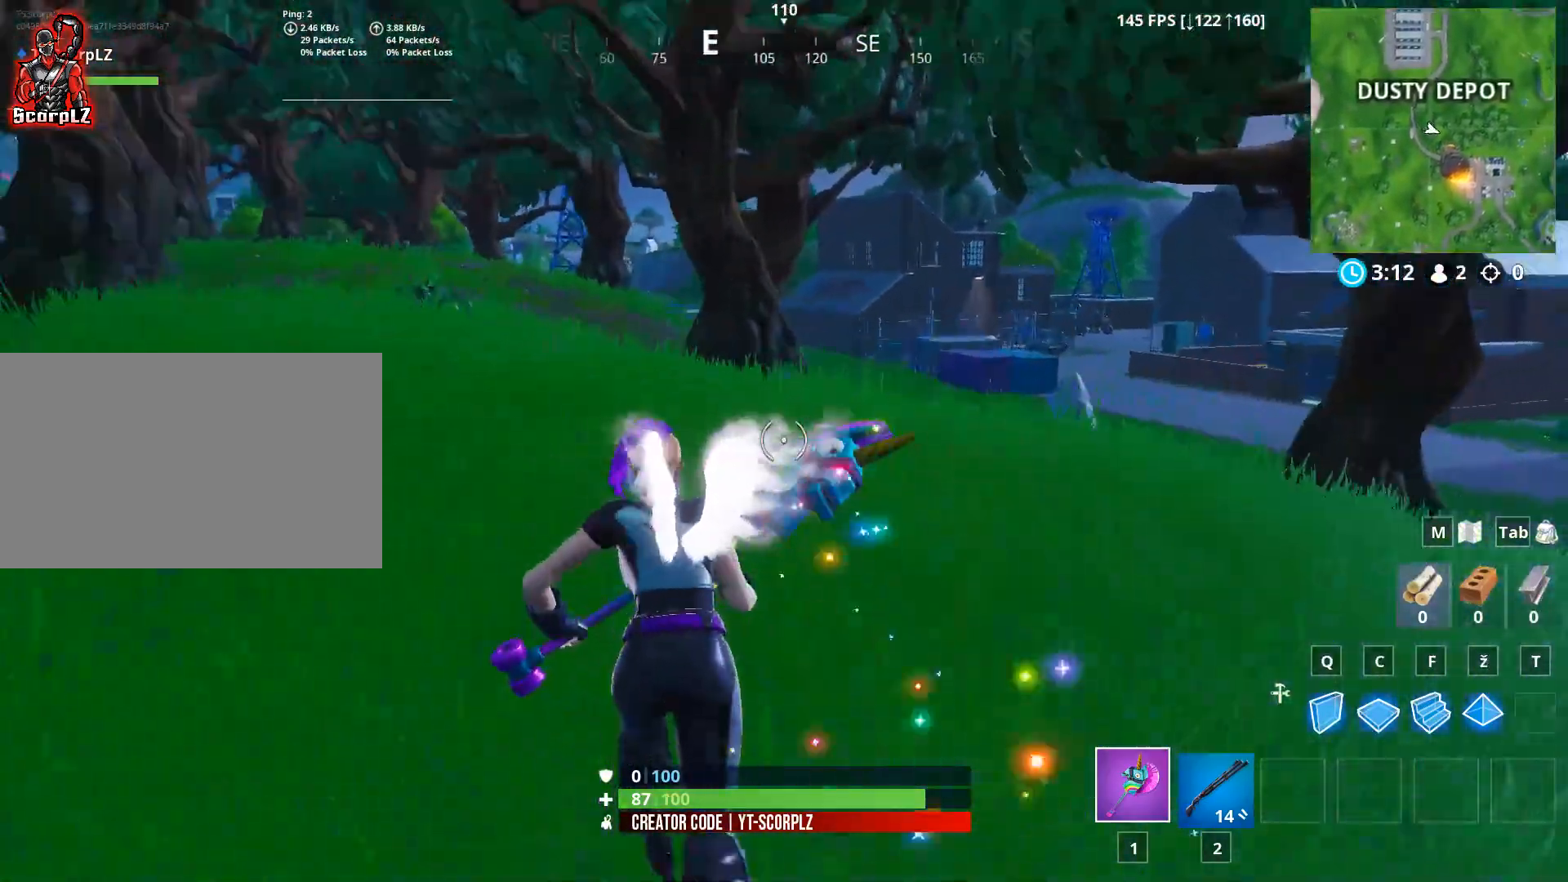
{"keys": ["w"], "mouse": [], "mouse_move": "still", "events": [[301, "a", "down"], [484, "a", "up"]]}
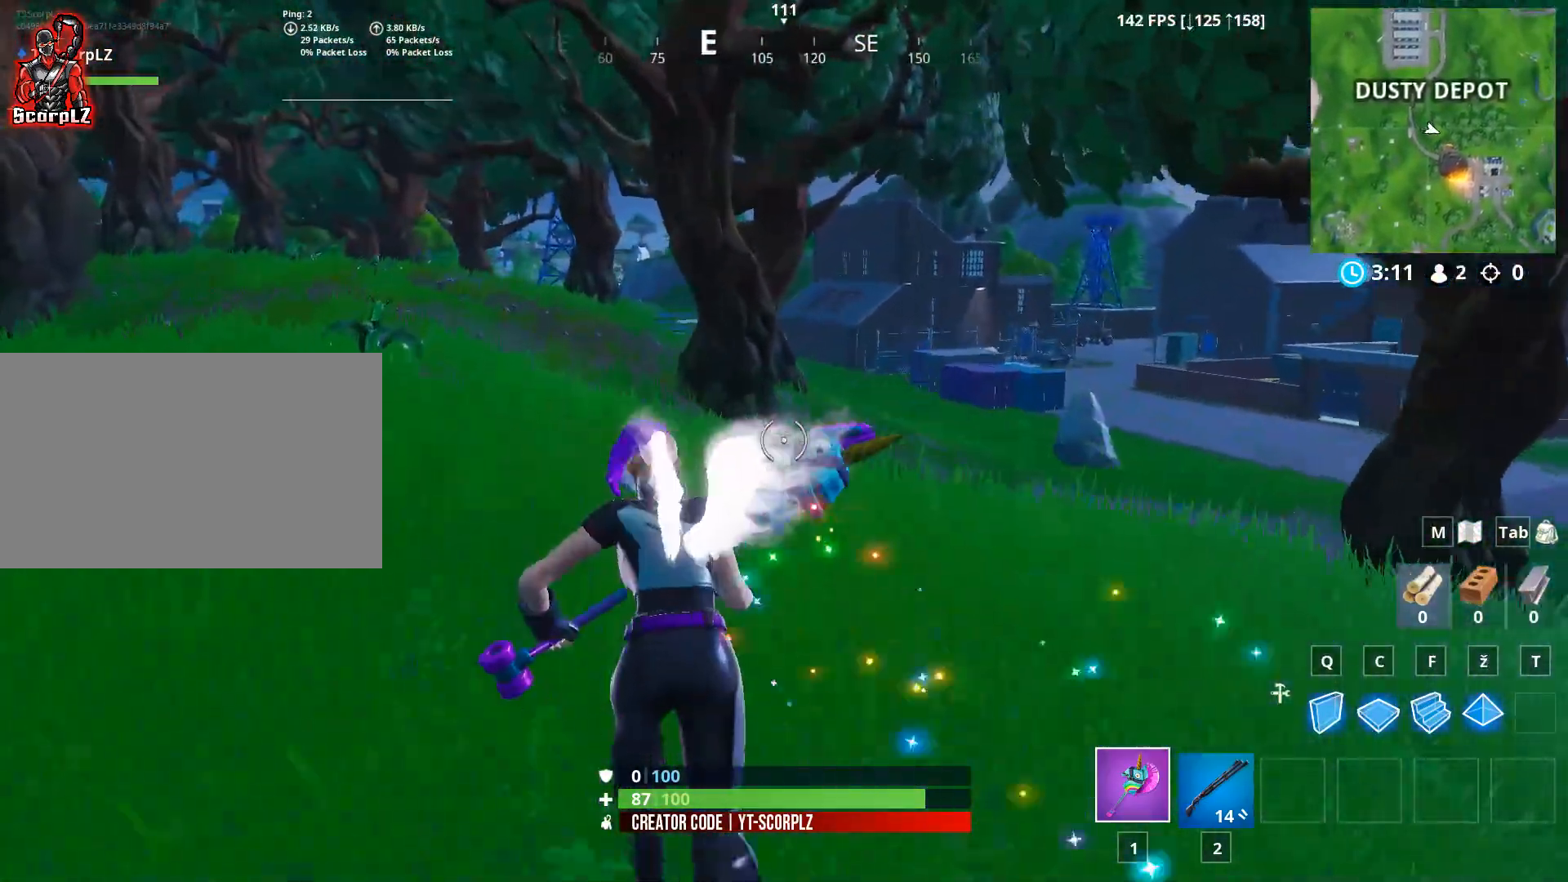
{"keys": ["d", "w"], "mouse": [], "mouse_move": "still", "events": [[117, "d", "down"]]}
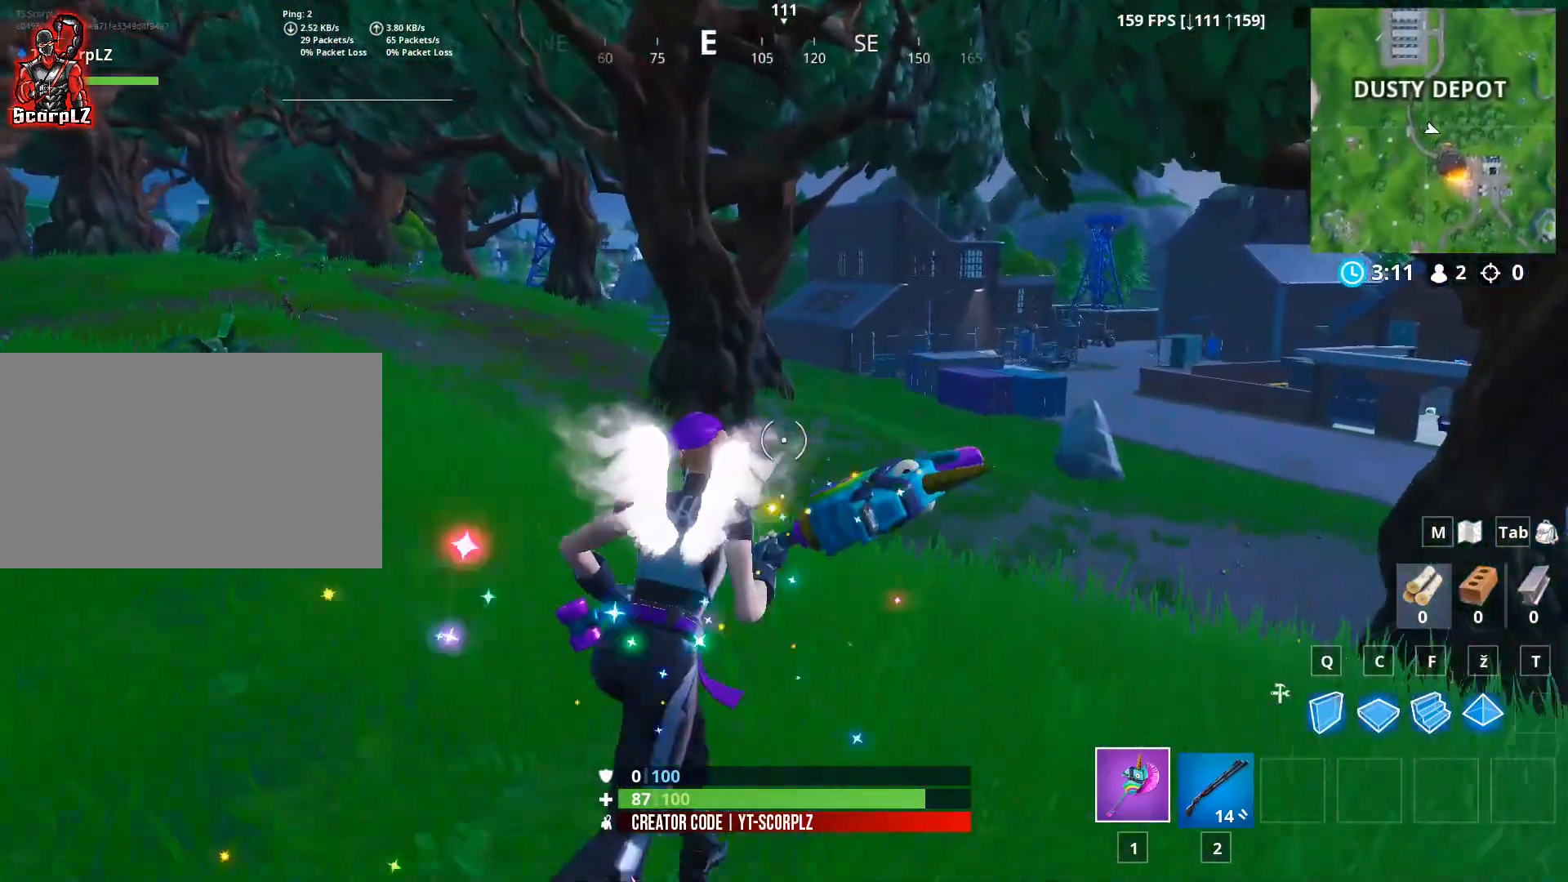
{"keys": ["w"], "mouse": [], "mouse_move": "still", "events": [[50, "d", "up"], [234, "space", "down"], [334, "space", "up"]]}
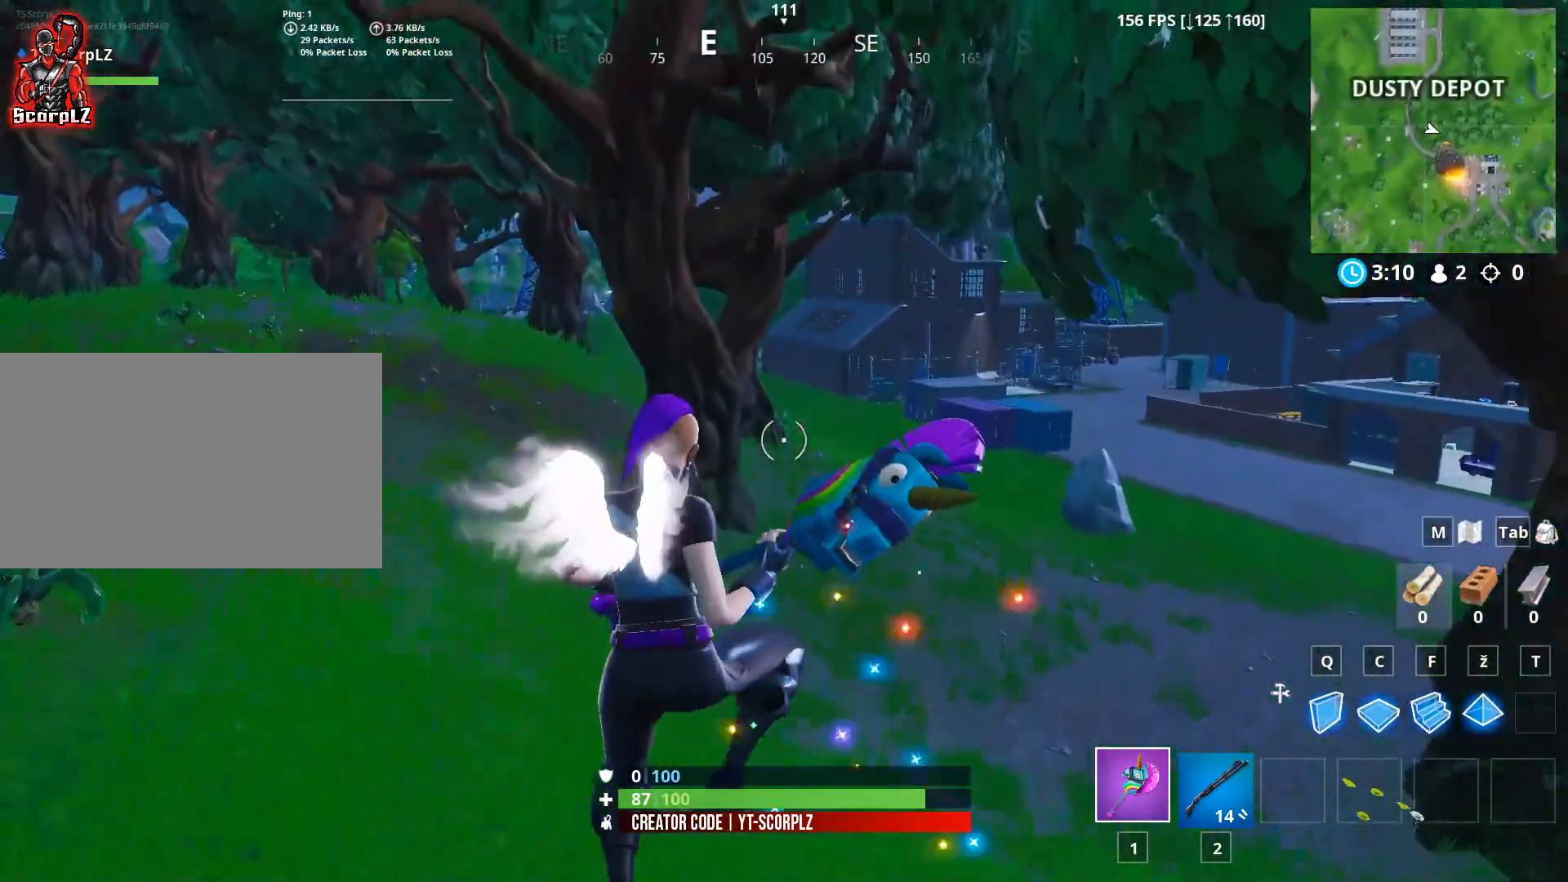
{"keys": ["w"], "mouse": [], "mouse_move": "still", "events": []}
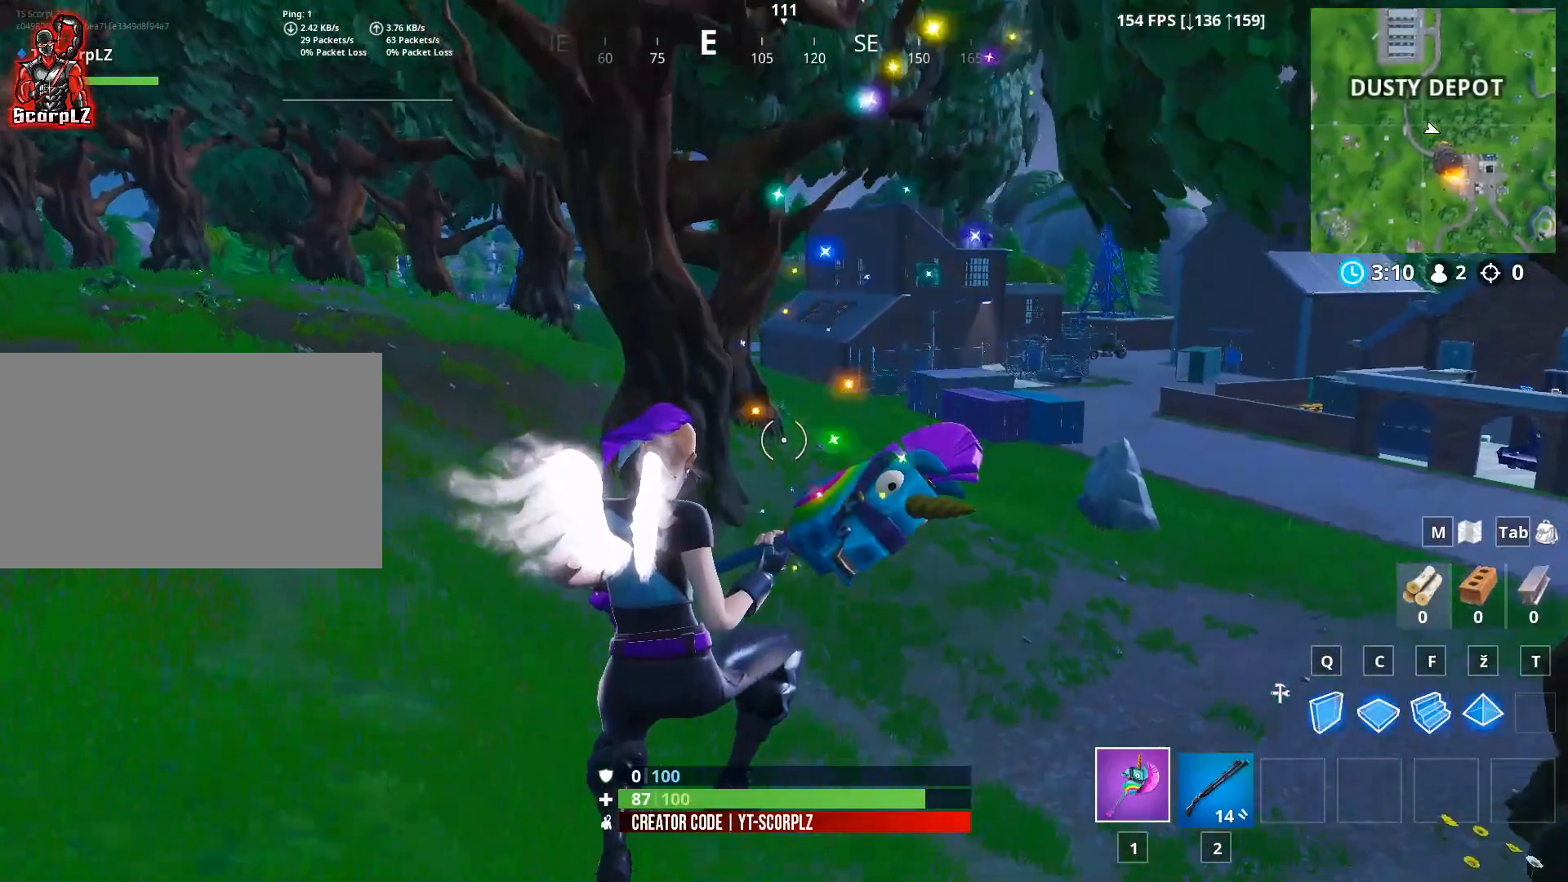
{"keys": ["w"], "mouse": [], "mouse_move": "still", "events": [[117, "d", "down"], [317, "d", "up"]]}
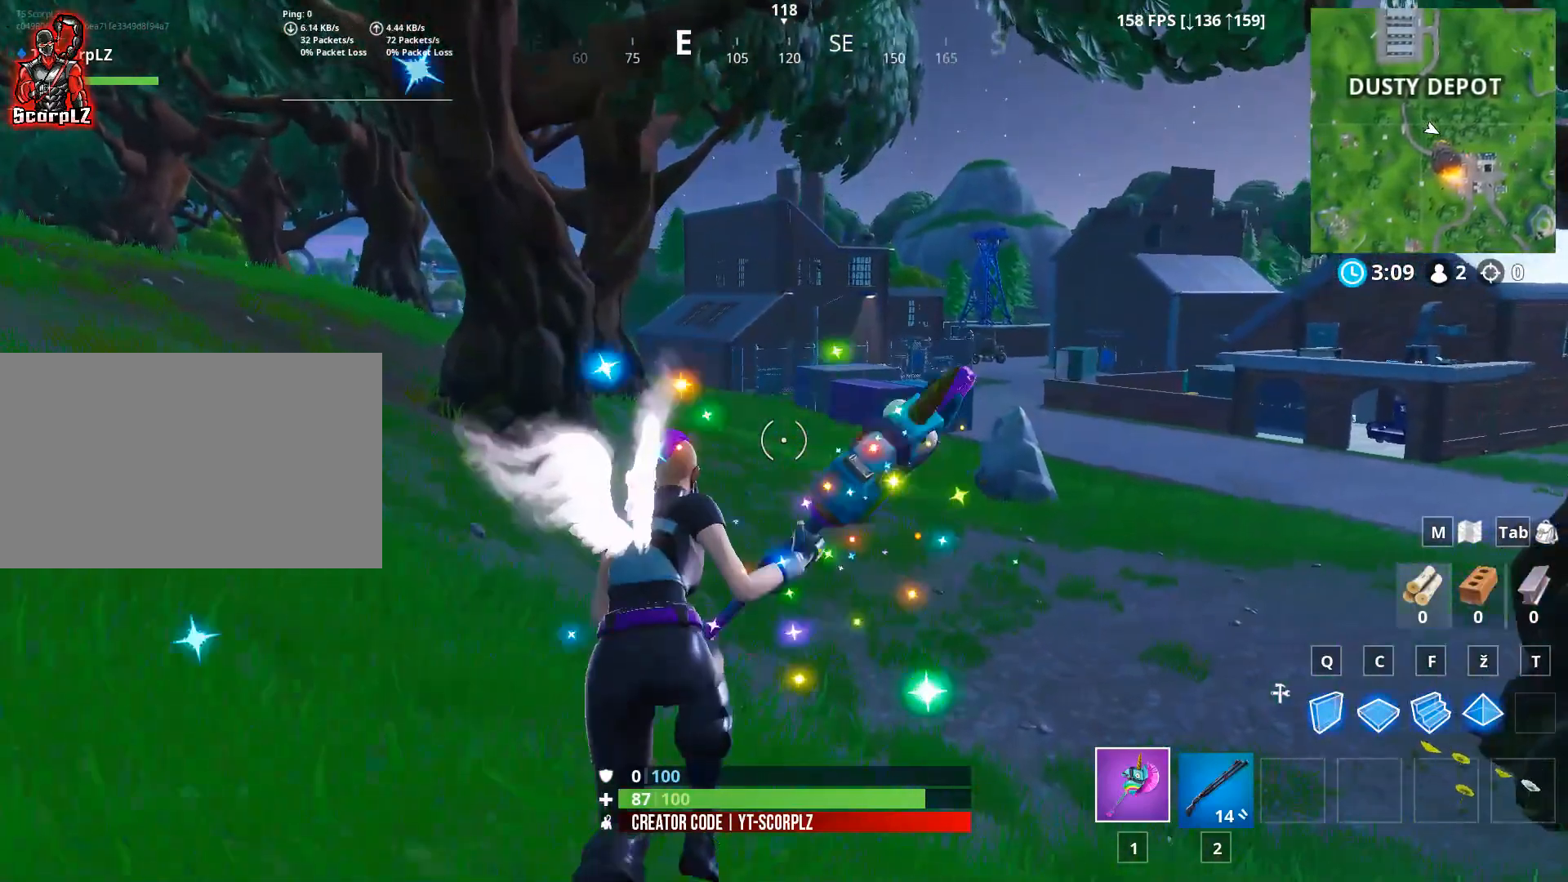
{"keys": ["d", "w"], "mouse": [], "mouse_move": "left", "events": [[467, "d", "down"]]}
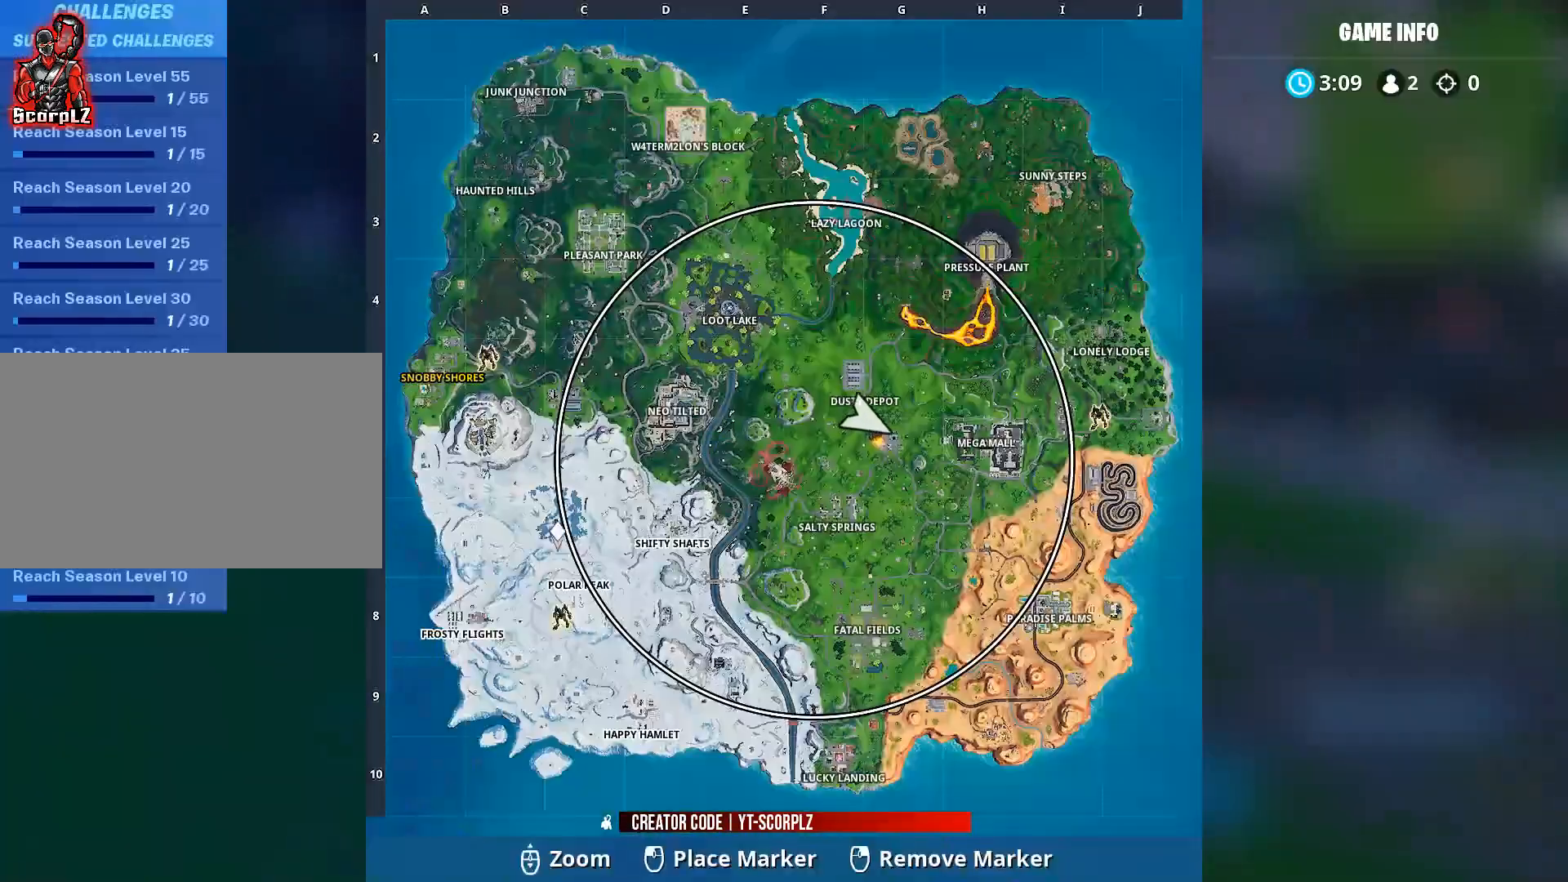
{"keys": ["w"], "mouse": [], "mouse_move": "up-right", "events": [[251, "d", "up"]]}
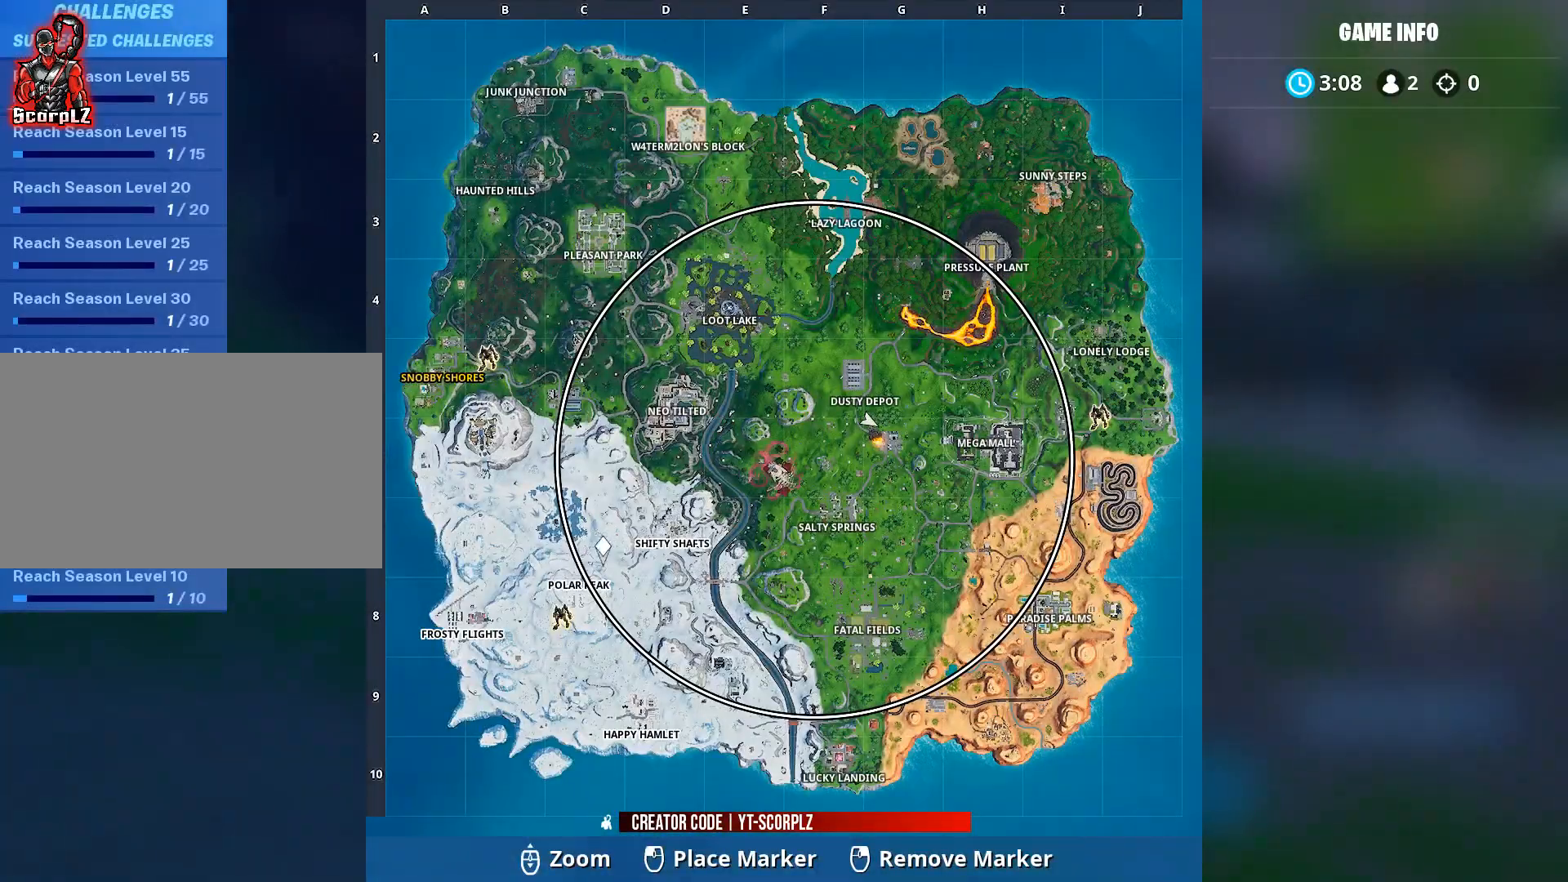
{"keys": ["d", "w"], "mouse": [], "mouse_move": "still", "events": [[100, "d", "down"], [250, "d", "up"], [484, "d", "down"]]}
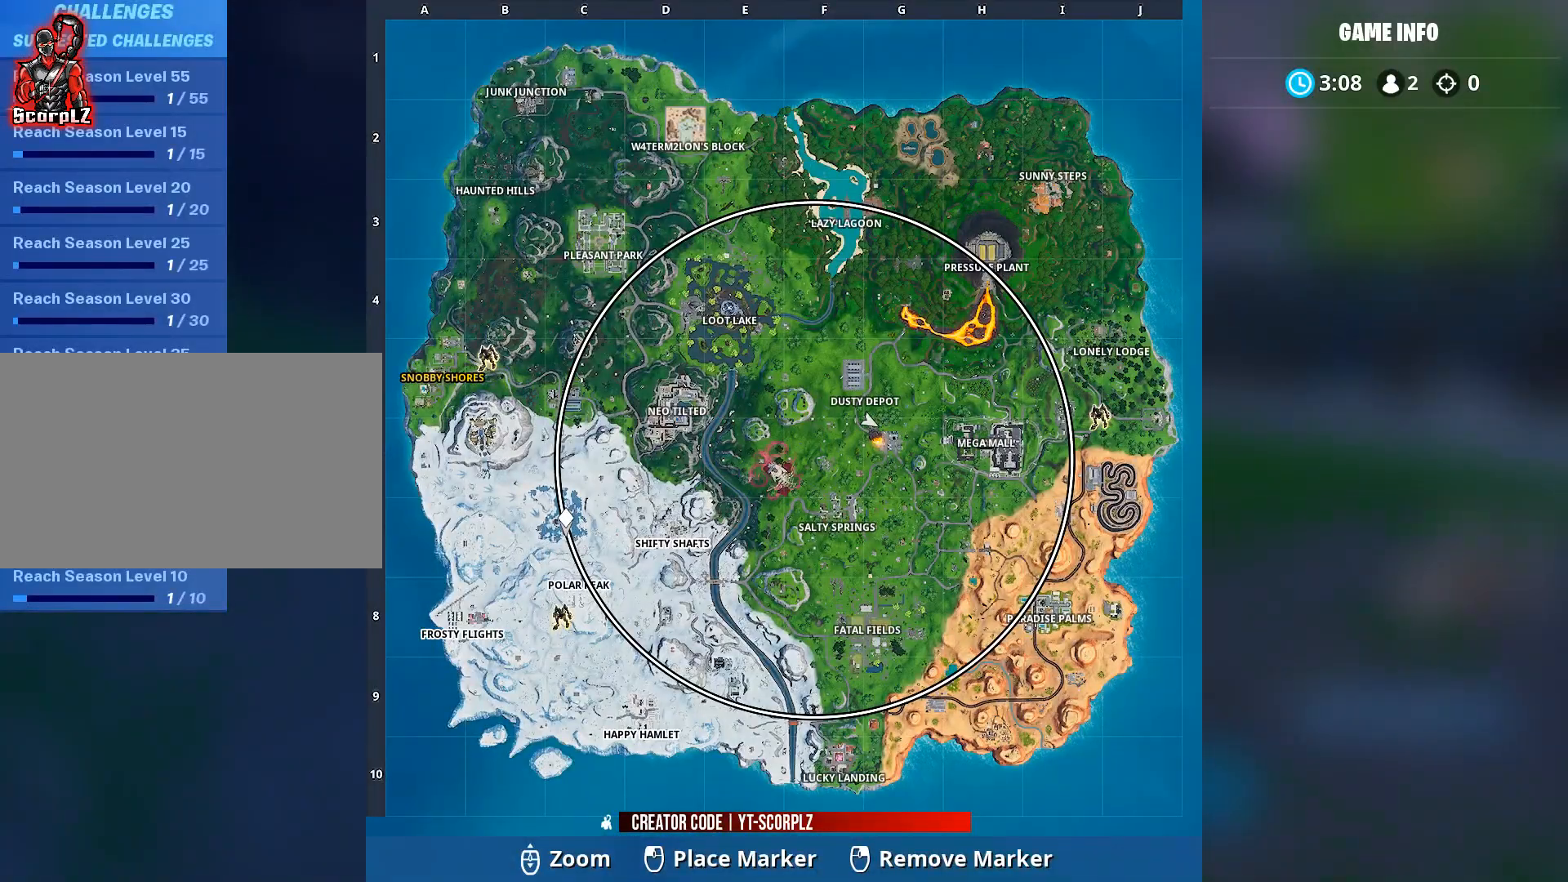
{"keys": ["d", "w"], "mouse": [], "mouse_move": "left", "events": []}
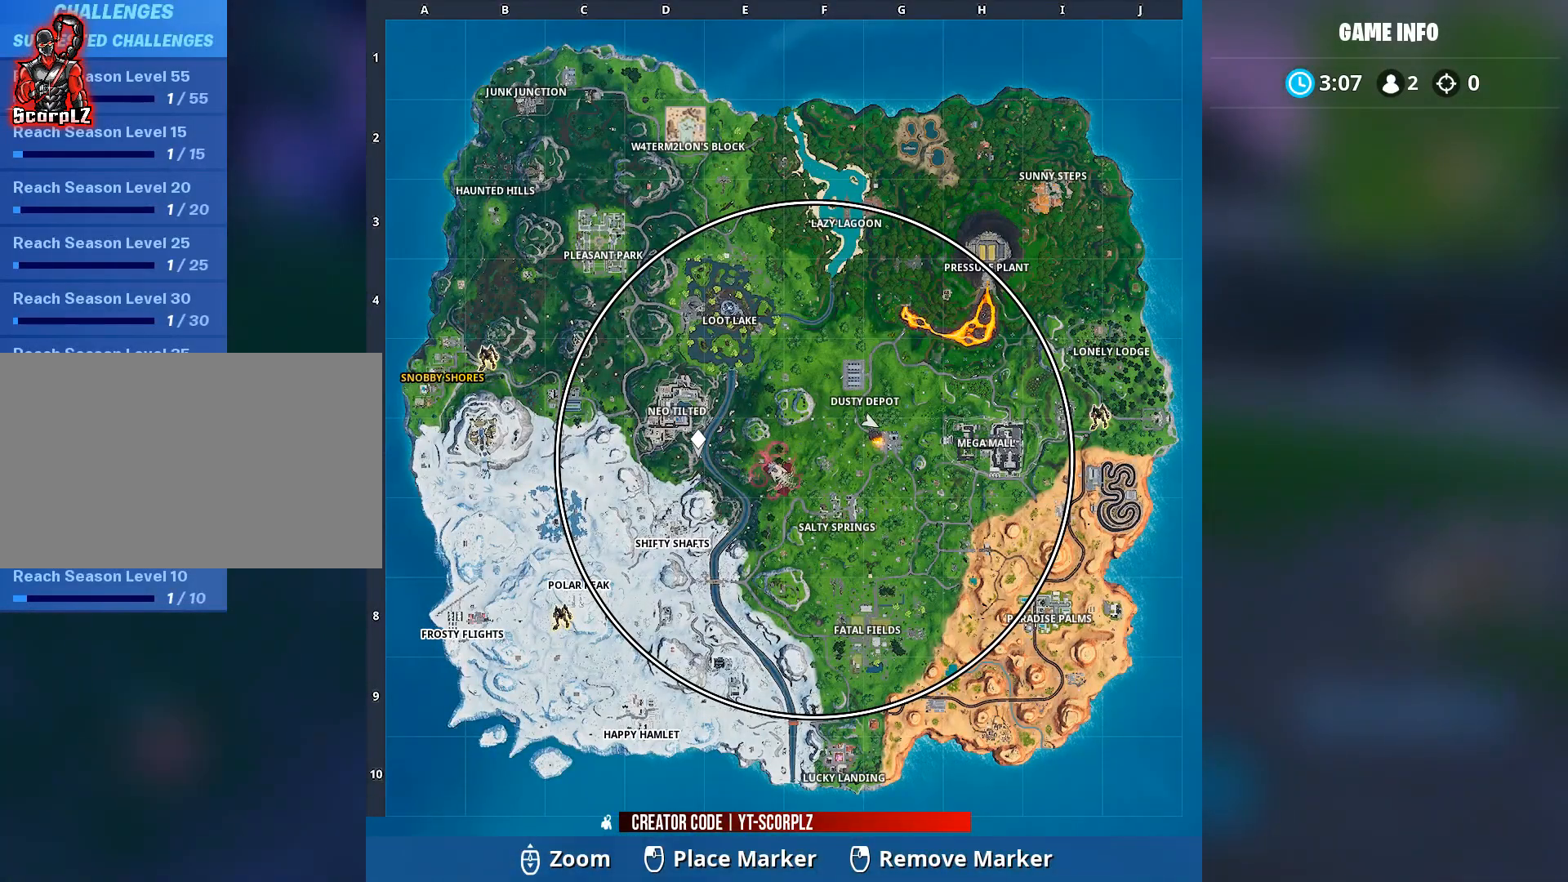
{"keys": ["d", "w"], "mouse": [], "mouse_move": "left", "events": [[133, "d", "up"], [450, "d", "down"]]}
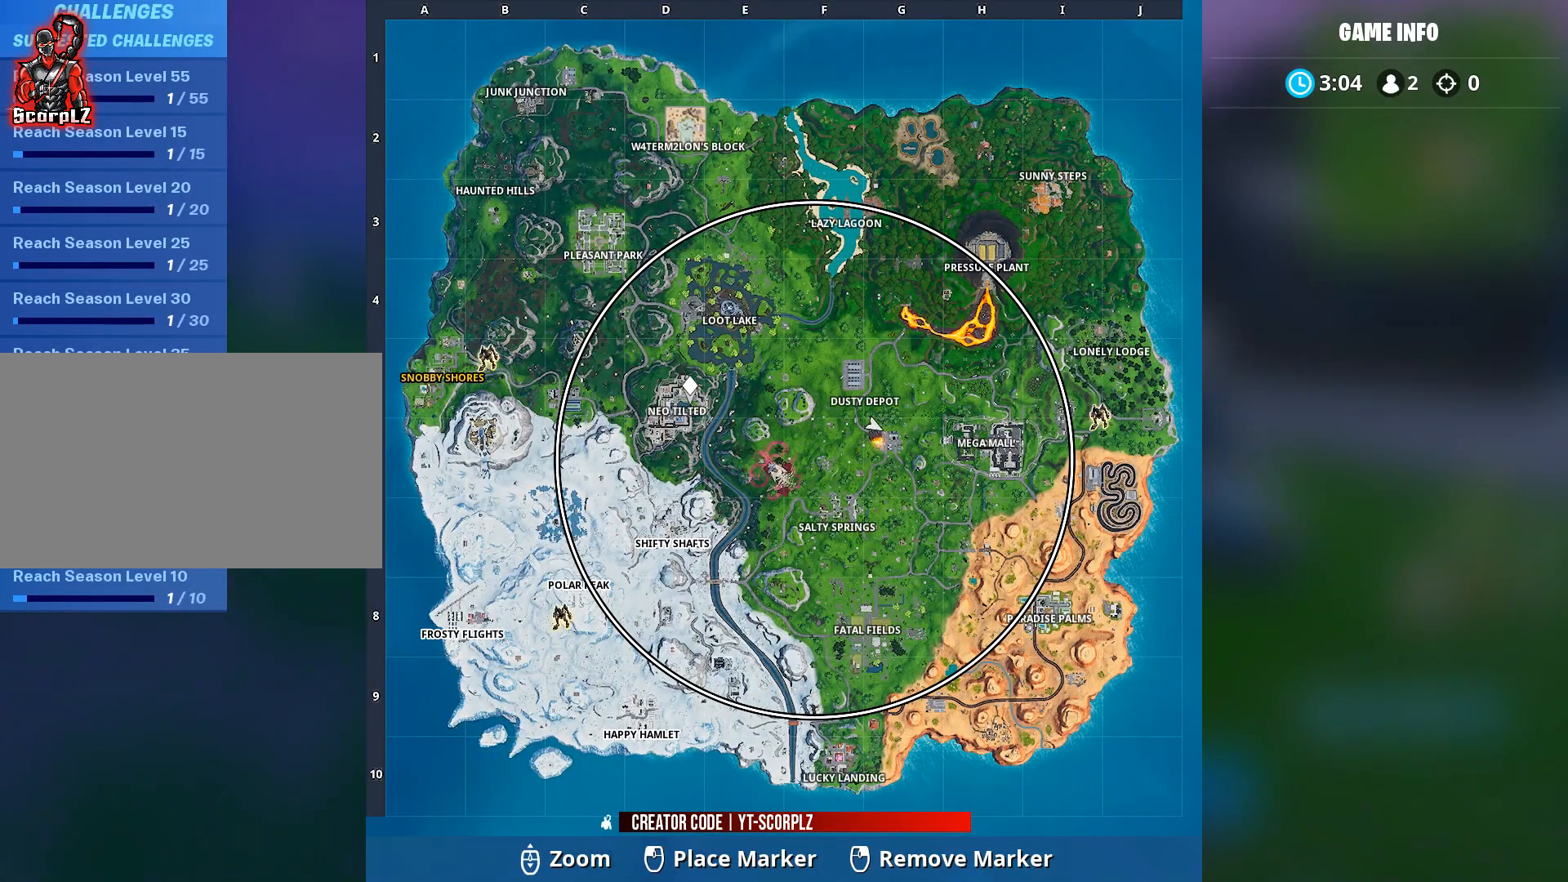
{"keys": ["w"], "mouse": [], "mouse_move": "still", "events": [[134, "d", "up"]]}
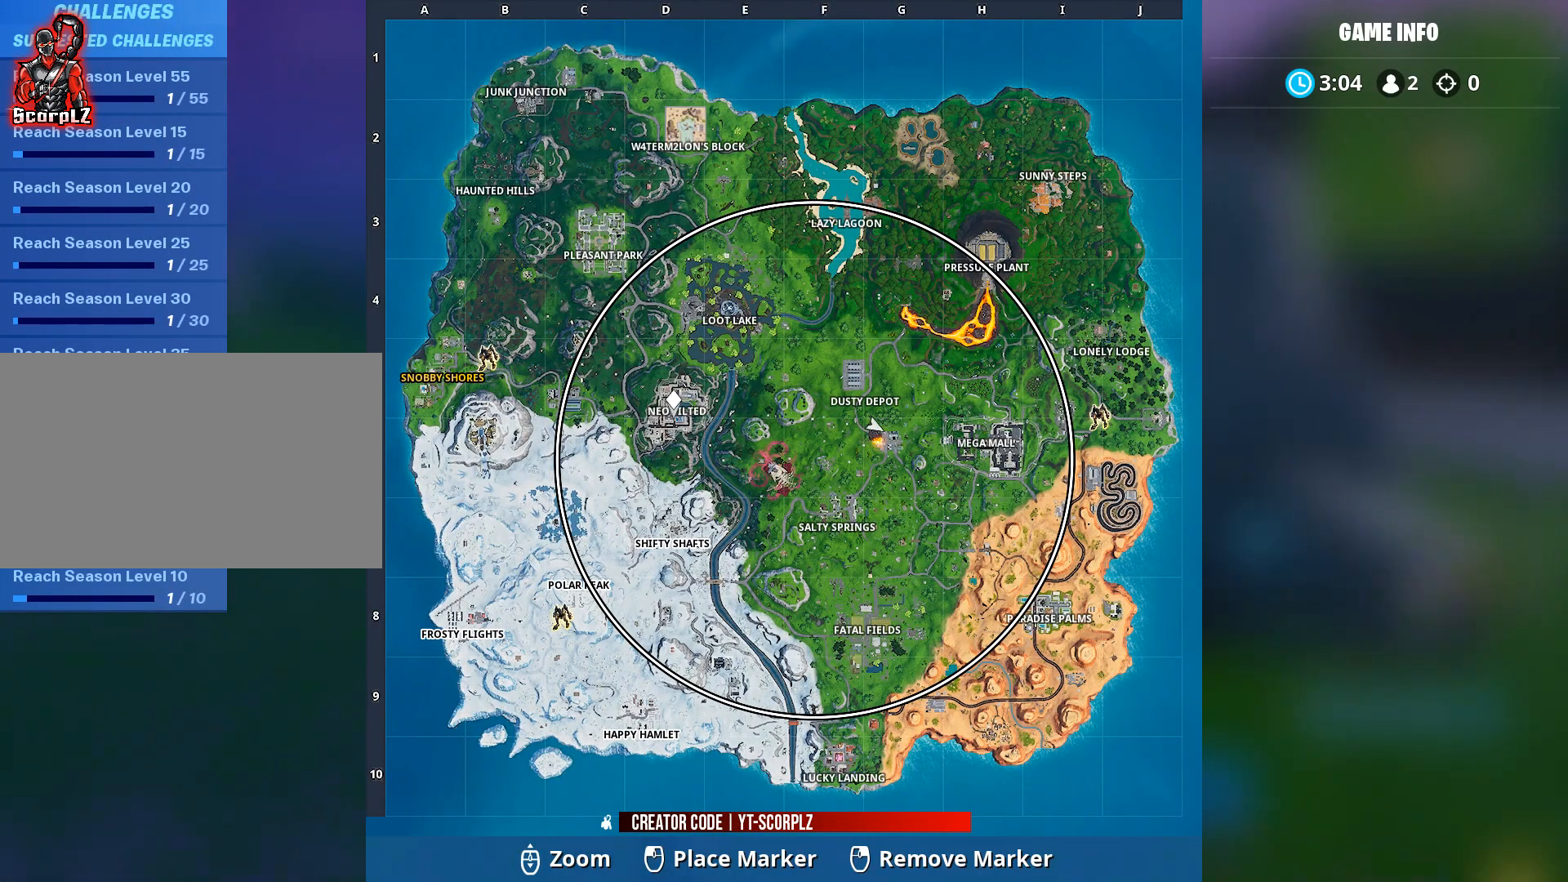
{"keys": ["w"], "mouse": [], "mouse_move": "right", "events": []}
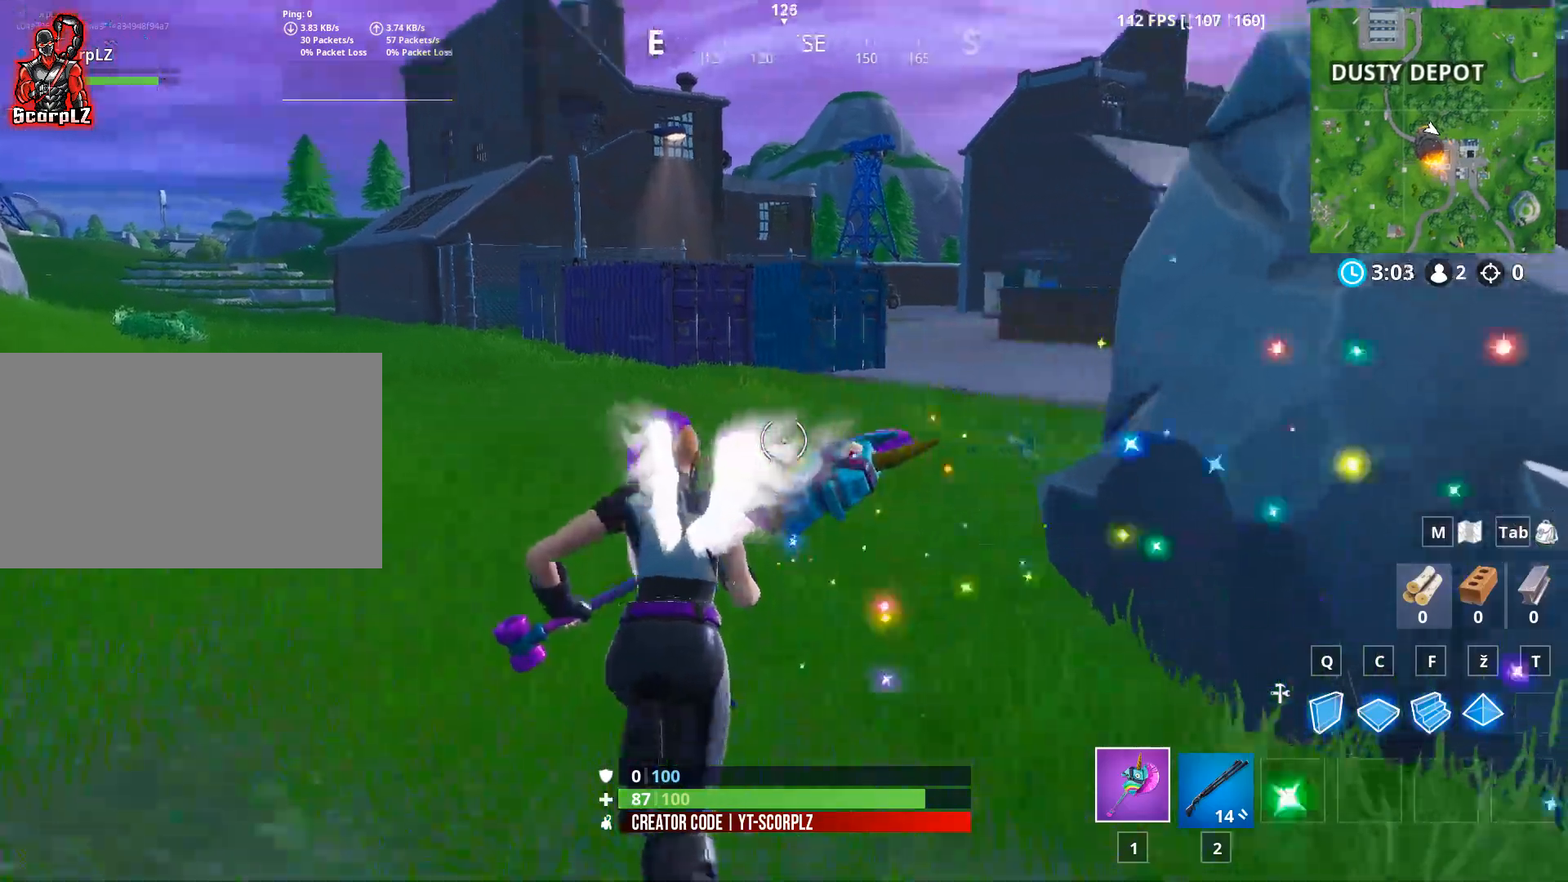
{"keys": ["w"], "mouse": [], "mouse_move": "right", "events": []}
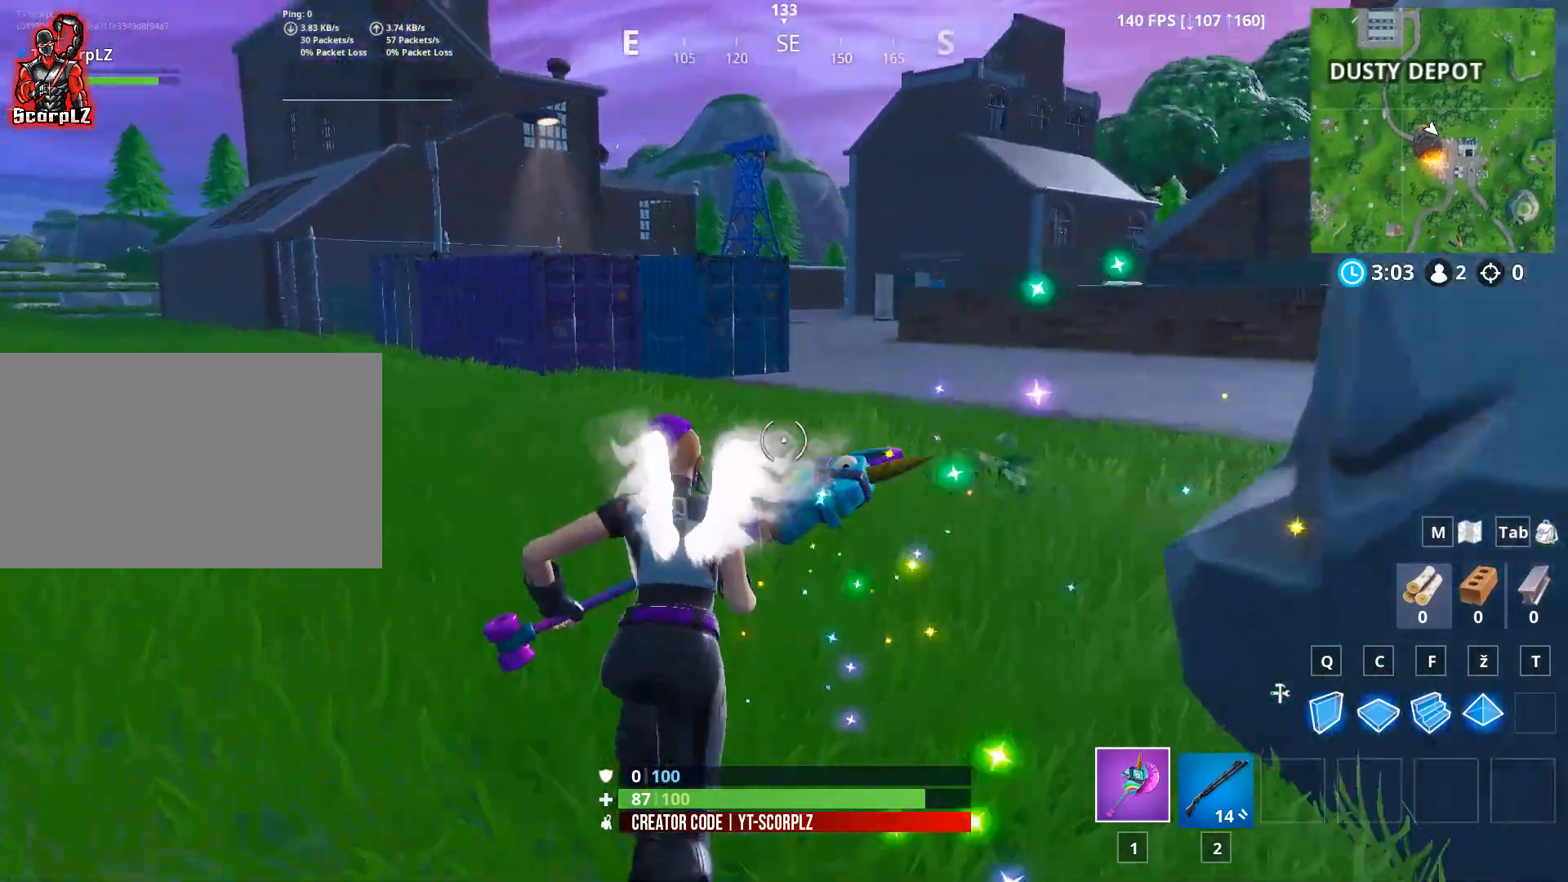
{"keys": ["w"], "mouse": [], "mouse_move": "still", "events": []}
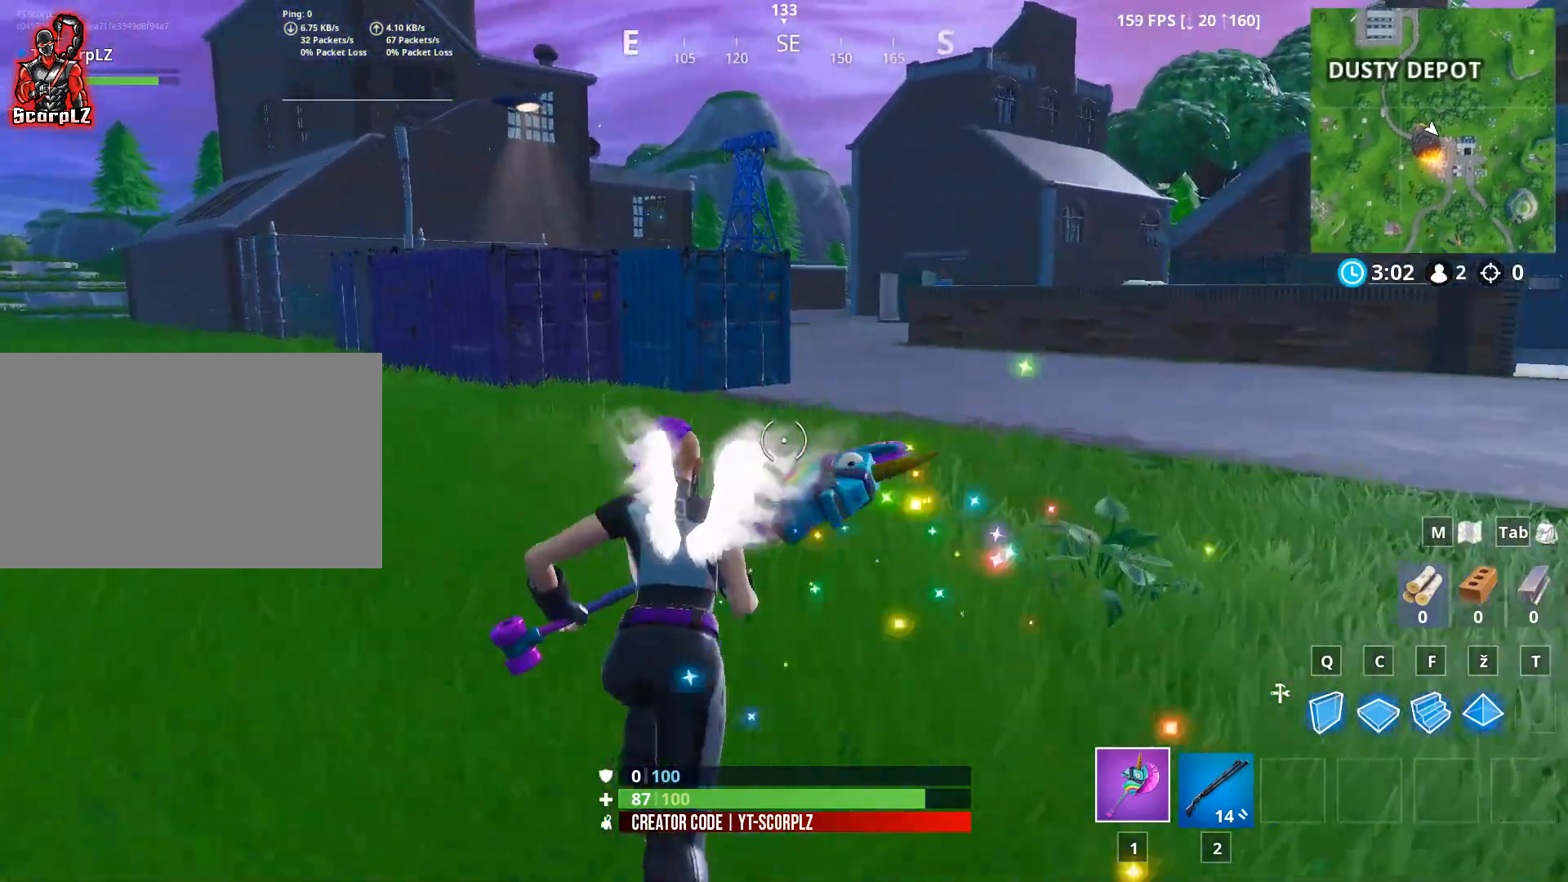
{"keys": ["w"], "mouse": [], "mouse_move": "still", "events": []}